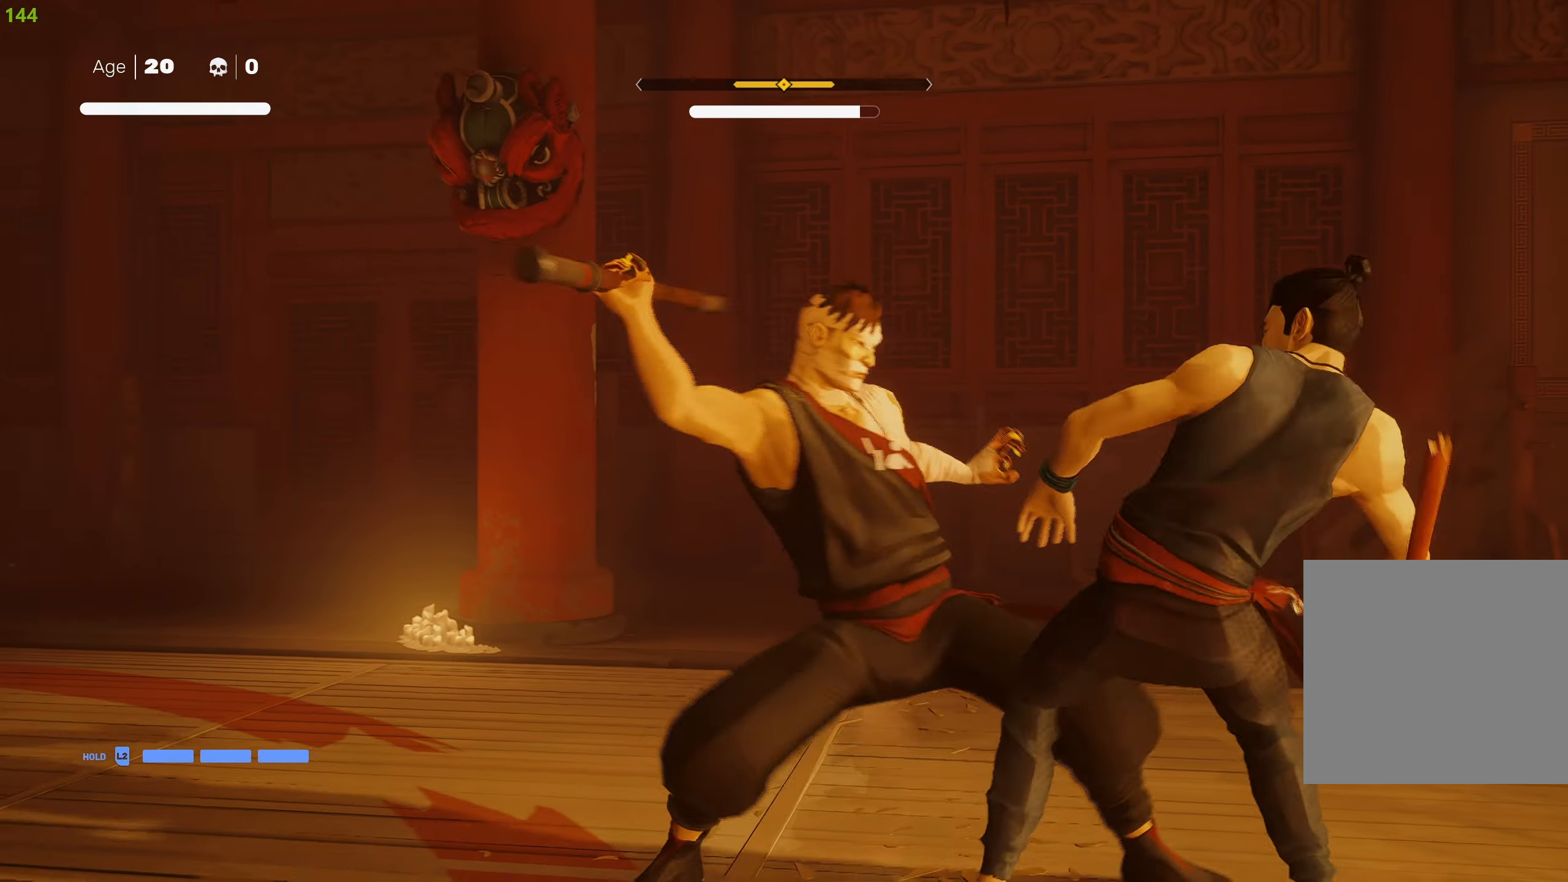
Gameplay with a controller (PlayStation layout); each line is a JSON object with the inputs held at the frame after it. "events" lists button and stick changes between this image and that frame as [ms after this image, input, new state], when the widget could be followed in between.
{"buttons": [], "left_stick": "center", "right_stick": "center", "events": [[233, "left_stick", "center"], [283, "left_stick", "down"], [400, "left_stick", "center"], [467, "L1", "up"]]}
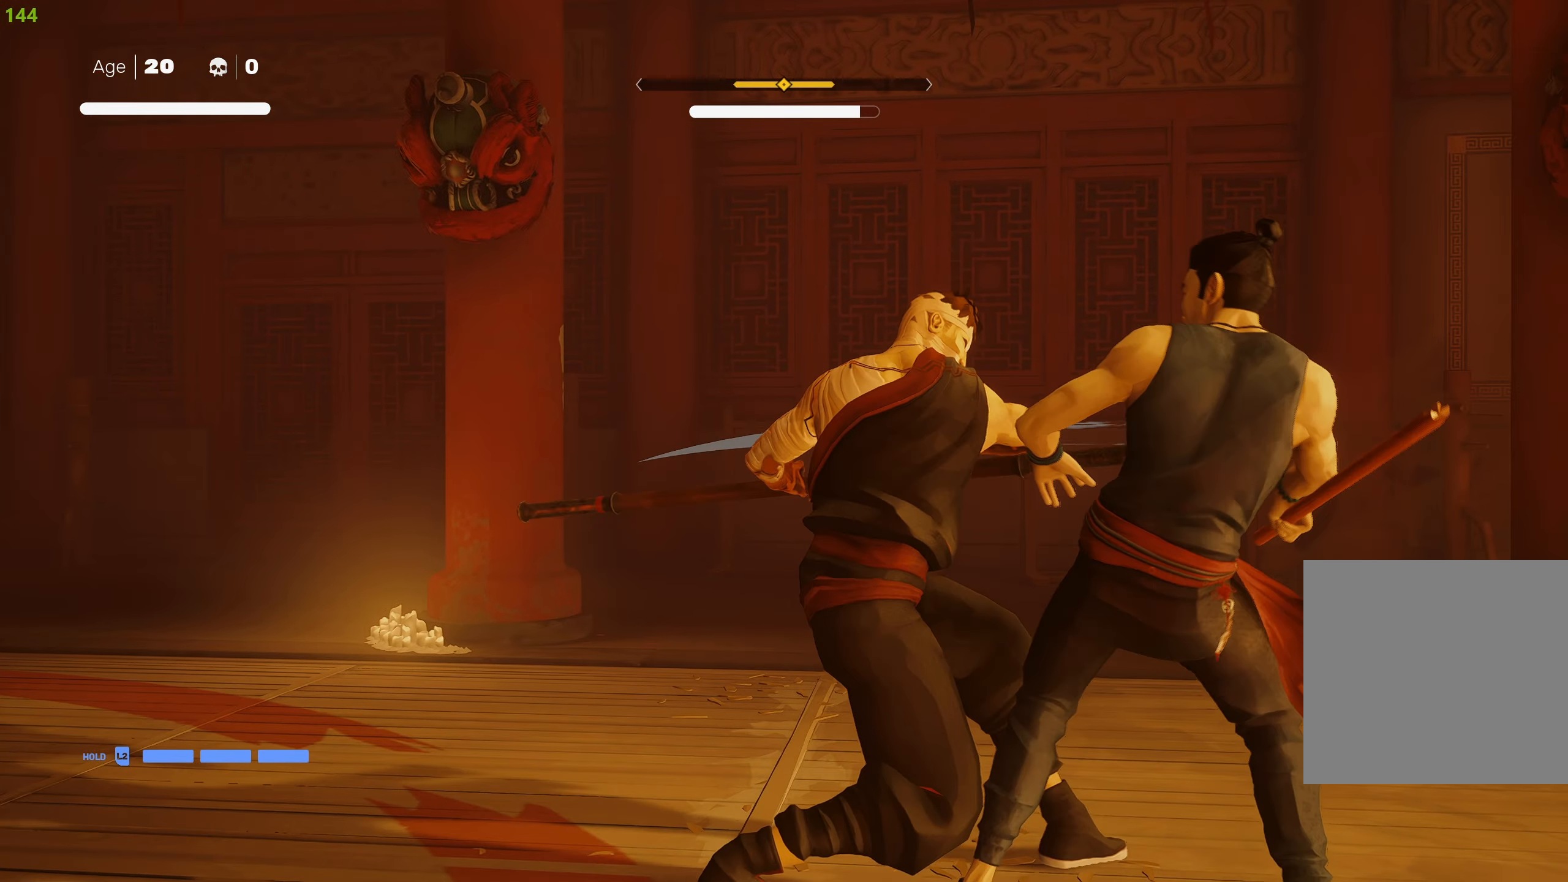
{"buttons": ["SQUARE"], "left_stick": "left", "right_stick": "center", "events": [[33, "SQUARE", "down"], [117, "SQUARE", "up"], [117, "left_stick", "left"], [167, "SQUARE", "down"], [250, "SQUARE", "up"], [300, "SQUARE", "down"], [433, "SQUARE", "up"], [467, "SQUARE", "down"]]}
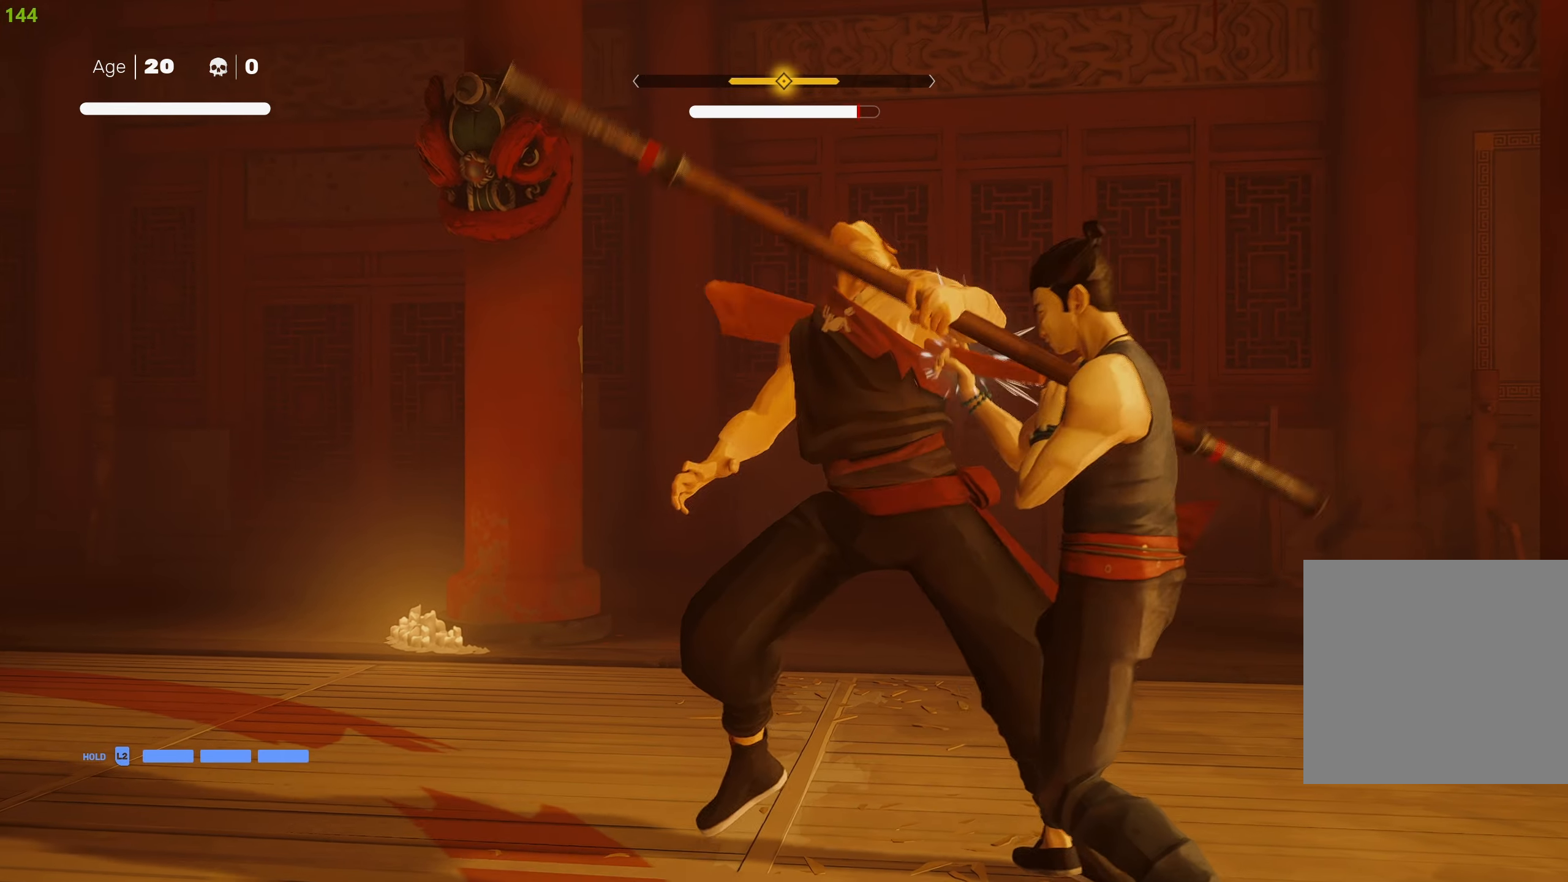
{"buttons": ["SQUARE"], "left_stick": "left", "right_stick": "center", "events": [[67, "SQUARE", "up"], [133, "SQUARE", "down"], [233, "SQUARE", "up"], [283, "SQUARE", "down"], [383, "SQUARE", "up"], [417, "SQUARE", "down"]]}
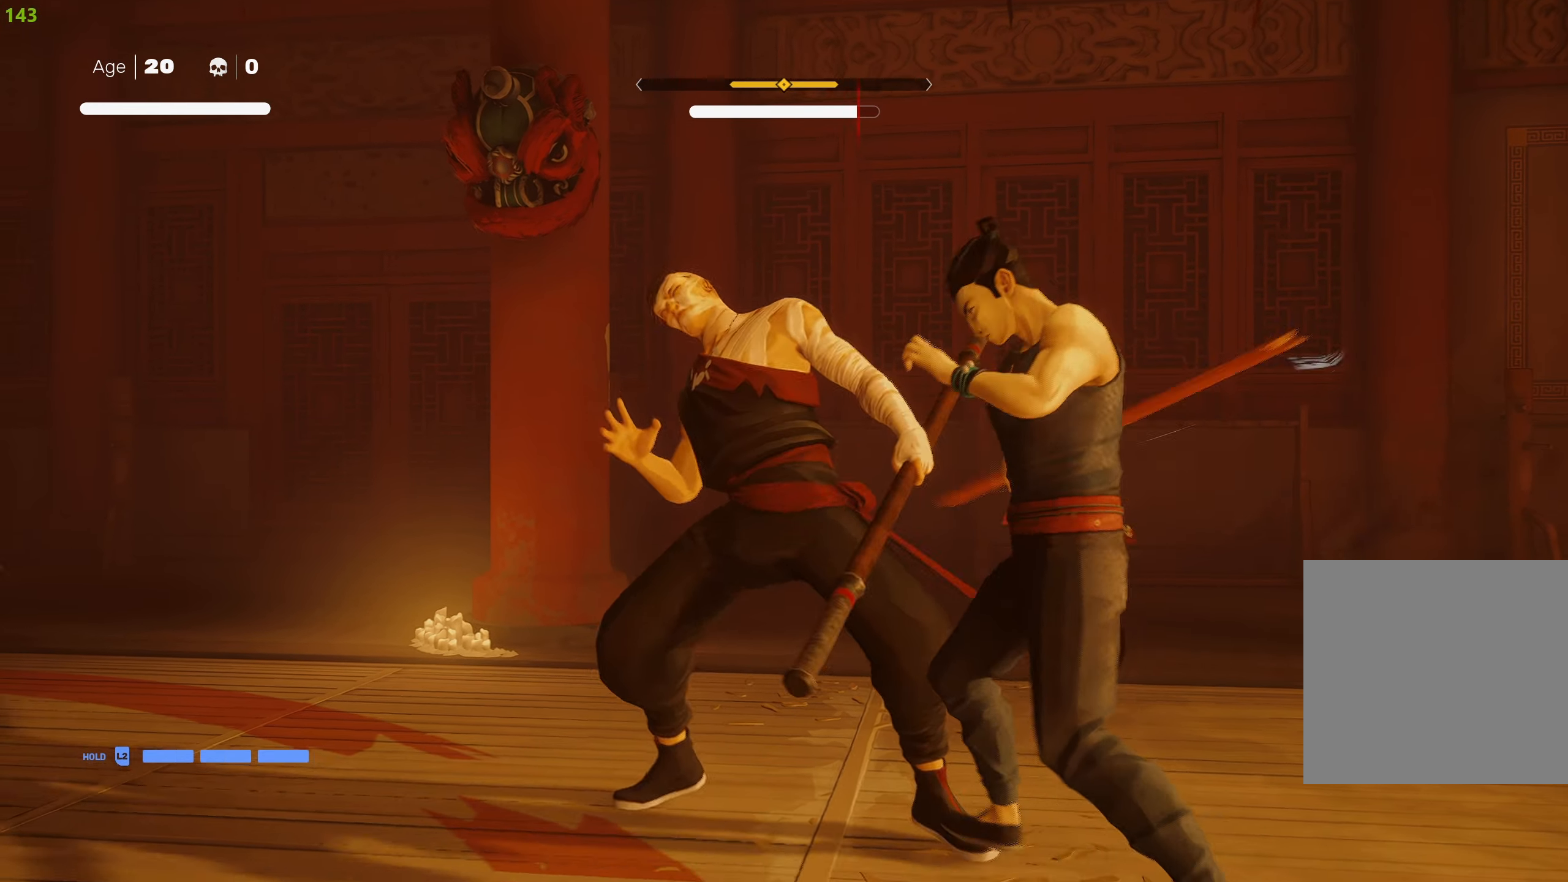
{"buttons": ["CROSS", "SQUARE"], "left_stick": "down-left", "right_stick": "center", "events": [[17, "SQUARE", "up"], [67, "SQUARE", "down"], [150, "SQUARE", "up"], [150, "left_stick", "down-left"], [200, "SQUARE", "down"], [233, "SQUARE", "up"], [283, "CROSS", "down"], [283, "SQUARE", "down"]]}
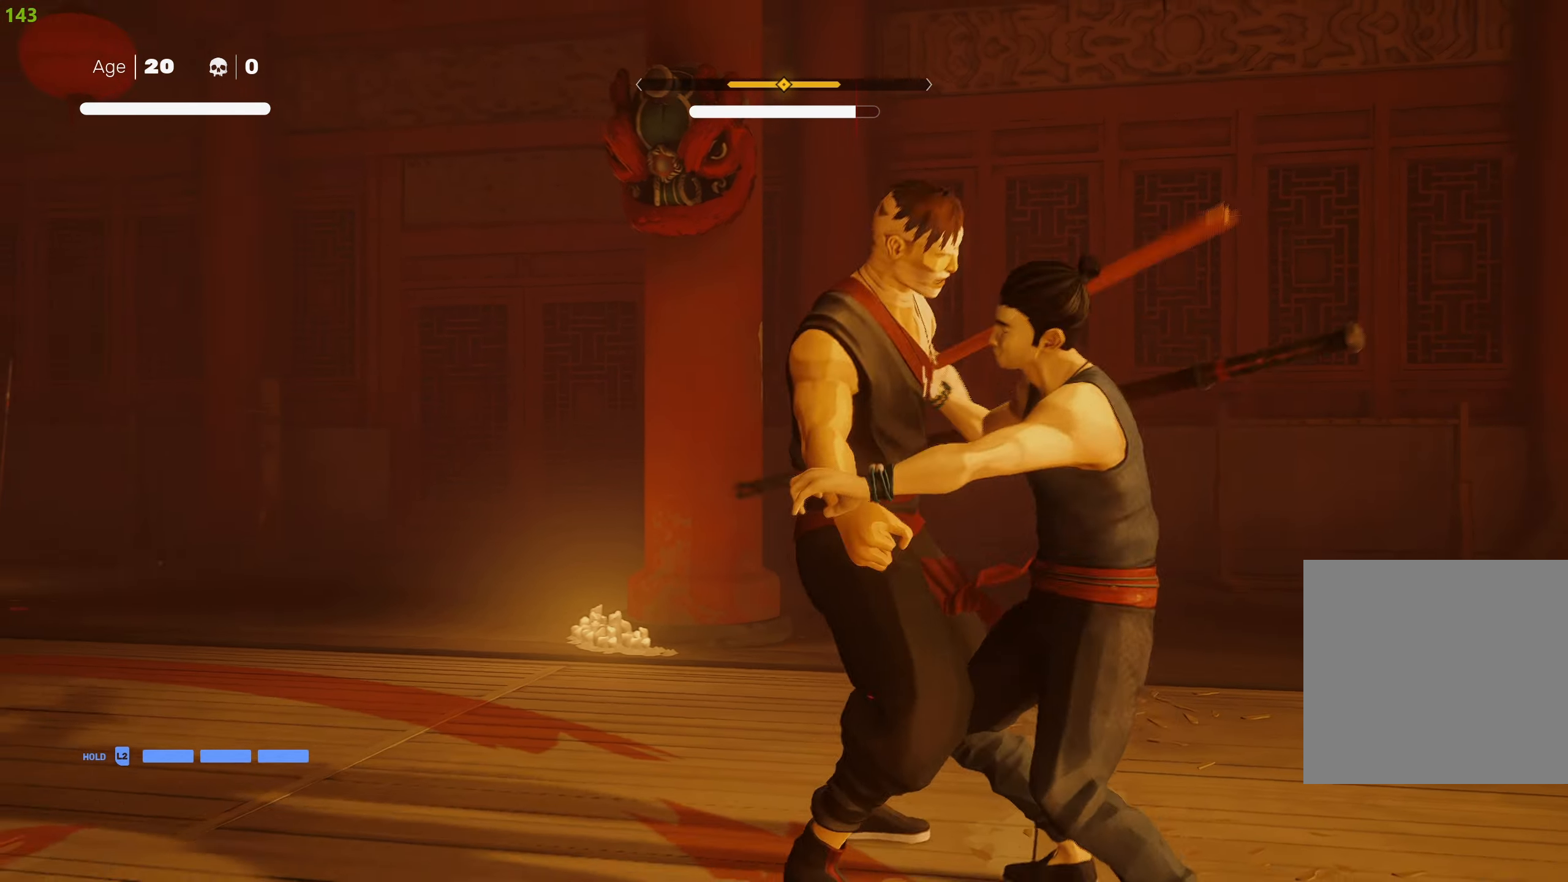
{"buttons": [], "left_stick": "left", "right_stick": "center", "events": [[17, "CROSS", "up"], [33, "SQUARE", "up"], [100, "TRIANGLE", "down"], [200, "TRIANGLE", "up"], [250, "TRIANGLE", "down"], [350, "TRIANGLE", "up"], [400, "TRIANGLE", "down"], [400, "left_stick", "left"], [500, "TRIANGLE", "up"]]}
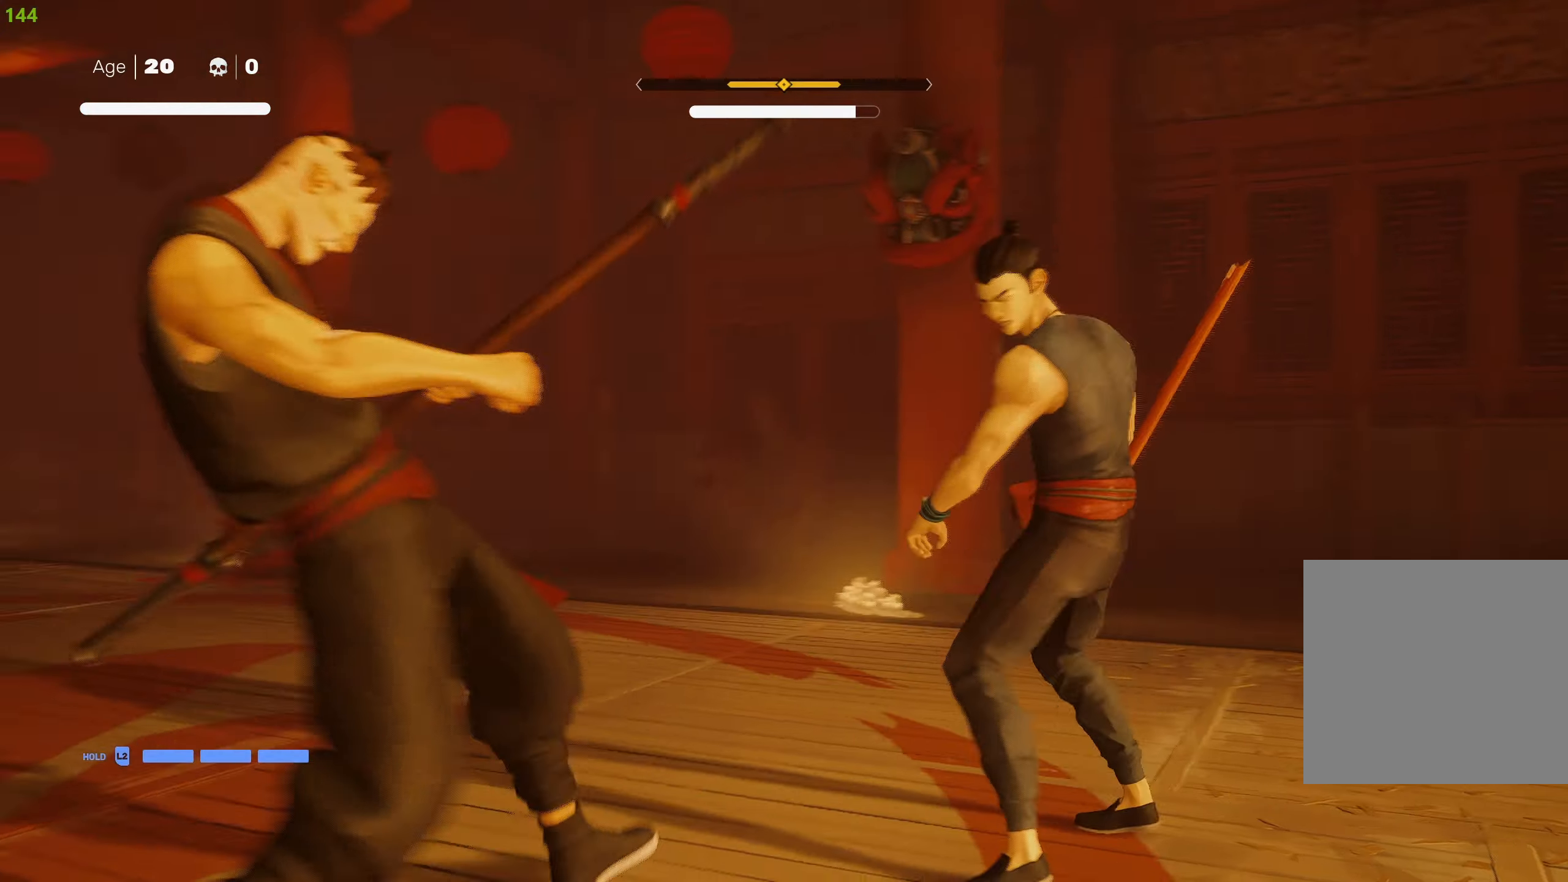
{"buttons": ["R2"], "left_stick": "up-left", "right_stick": "center", "events": [[134, "left_stick", "up-left"], [250, "R2", "down"]]}
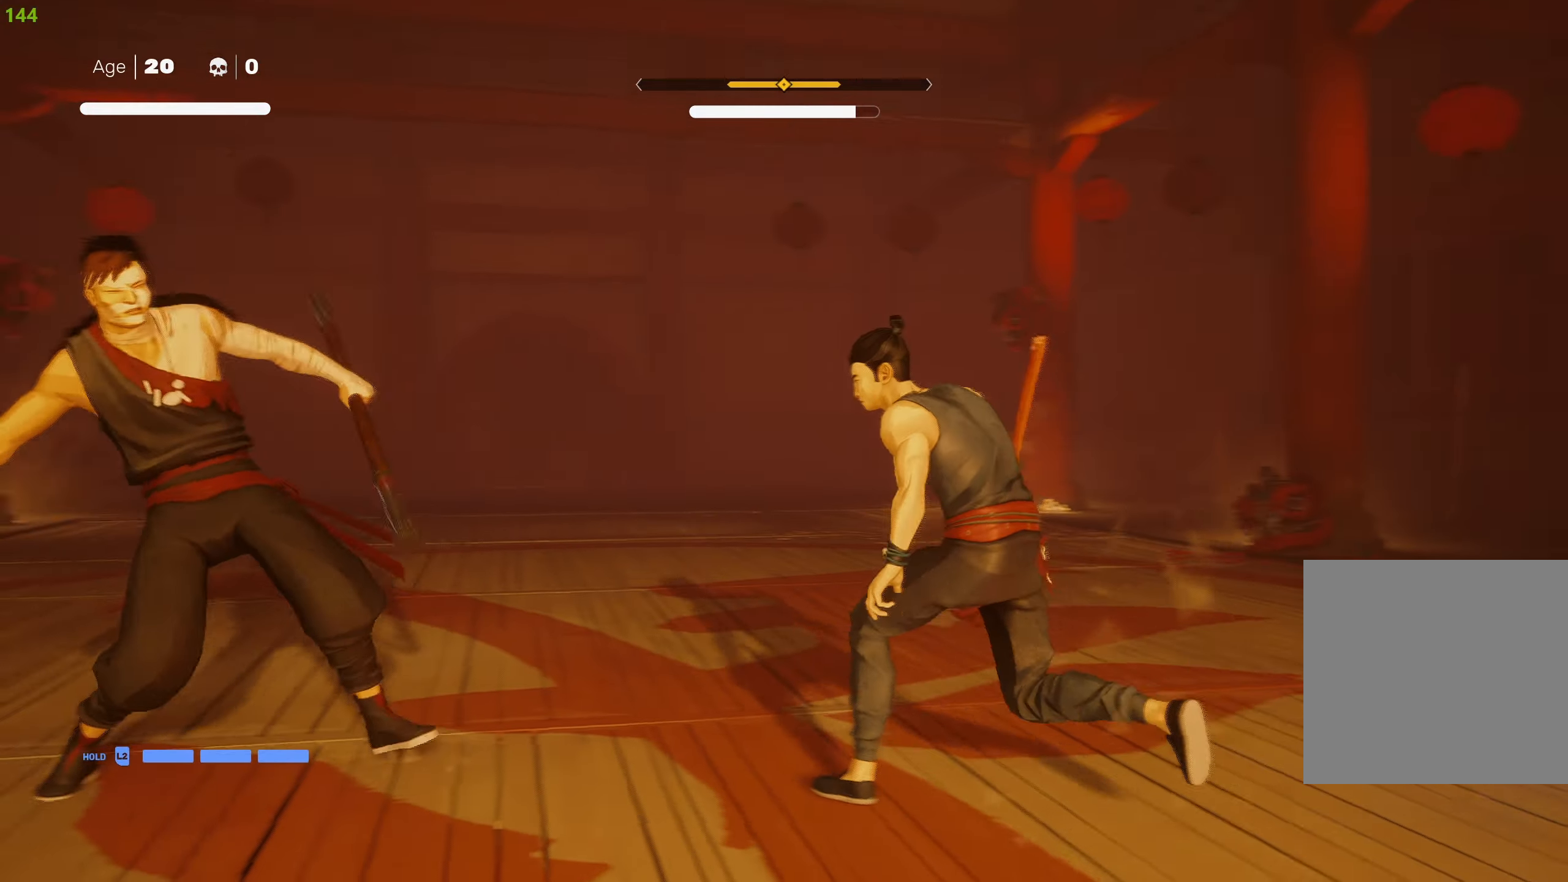
{"buttons": [], "left_stick": "center", "right_stick": "center", "events": [[167, "TRIANGLE", "down"], [334, "TRIANGLE", "up"], [384, "TRIANGLE", "down"], [484, "R2", "up"], [500, "TRIANGLE", "up"], [500, "left_stick", "center"]]}
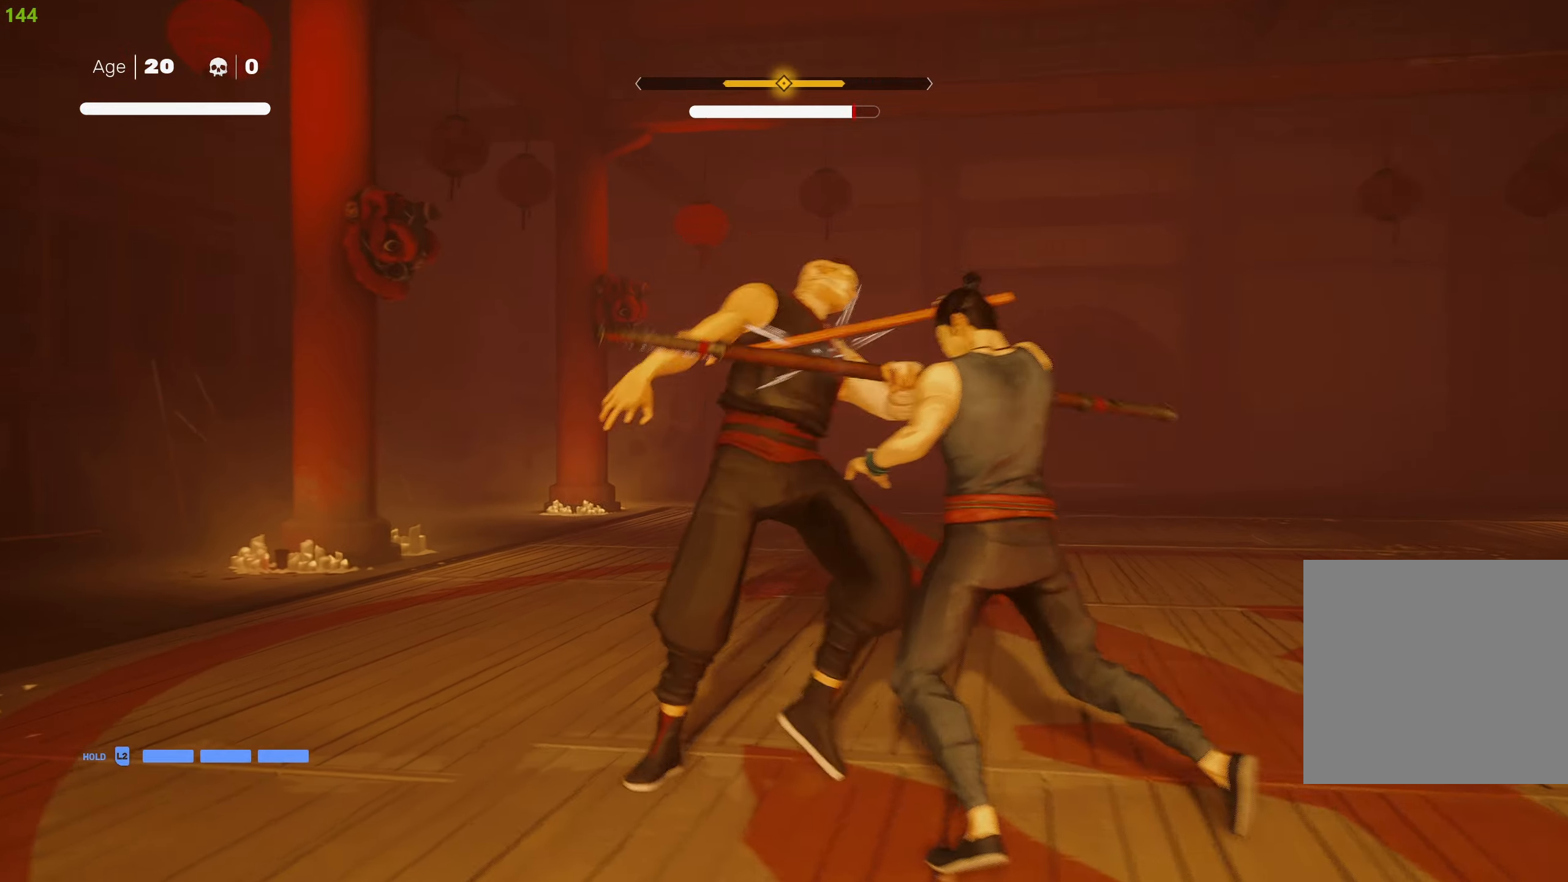
{"buttons": [], "left_stick": "center", "right_stick": "center", "events": [[100, "TRIANGLE", "down"], [184, "TRIANGLE", "up"], [234, "TRIANGLE", "down"], [334, "TRIANGLE", "up"], [384, "TRIANGLE", "down"], [484, "TRIANGLE", "up"]]}
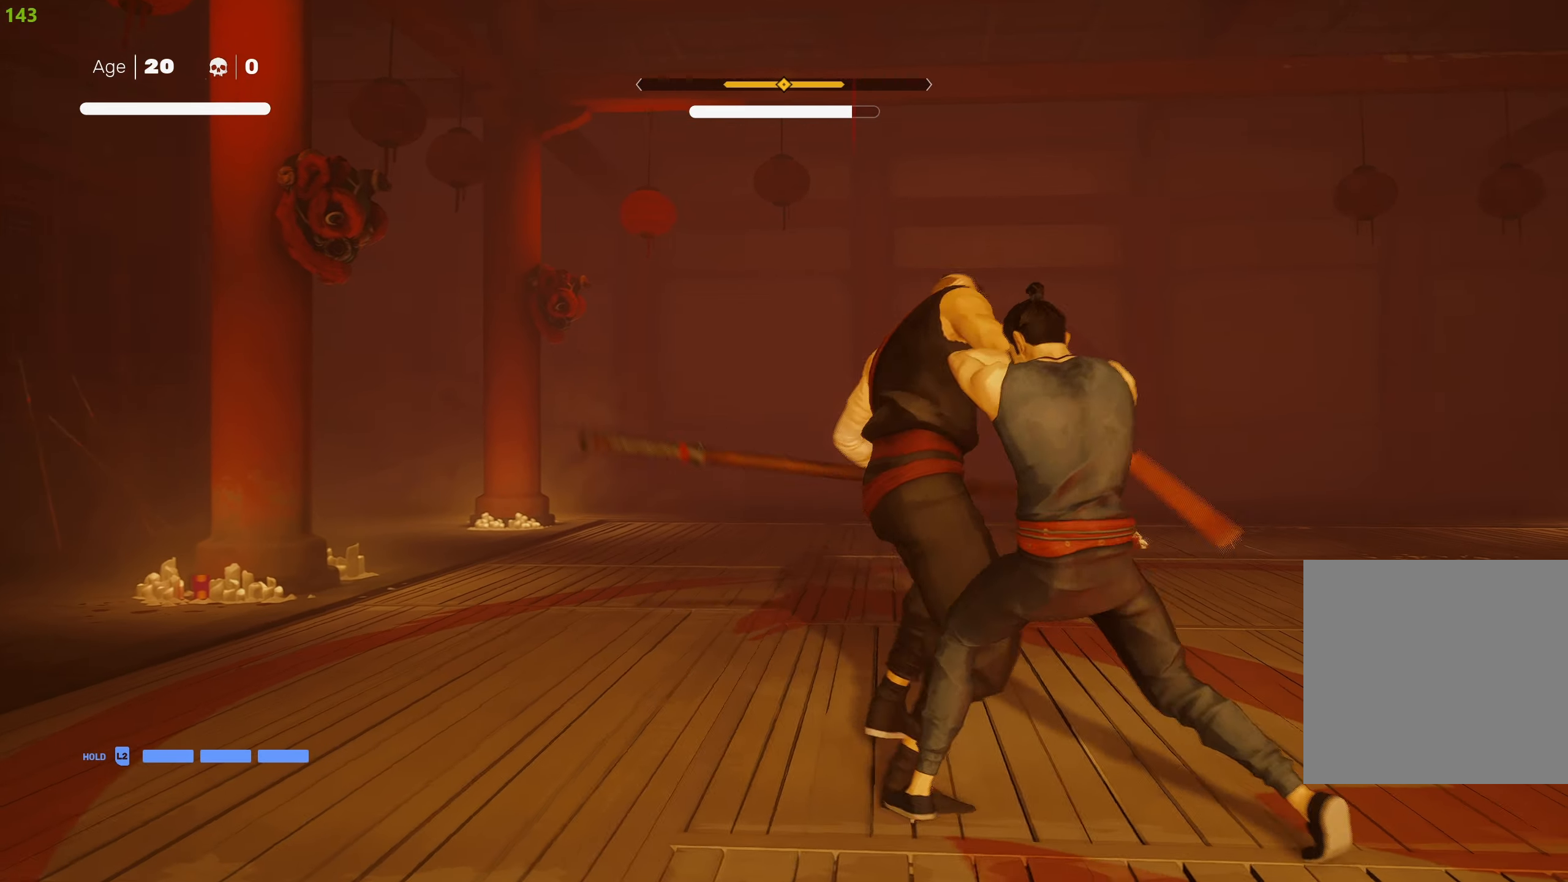
{"buttons": [], "left_stick": "center", "right_stick": "center", "events": [[34, "TRIANGLE", "down"], [150, "TRIANGLE", "up"], [200, "TRIANGLE", "down"], [300, "TRIANGLE", "up"], [367, "TRIANGLE", "down"], [467, "TRIANGLE", "up"]]}
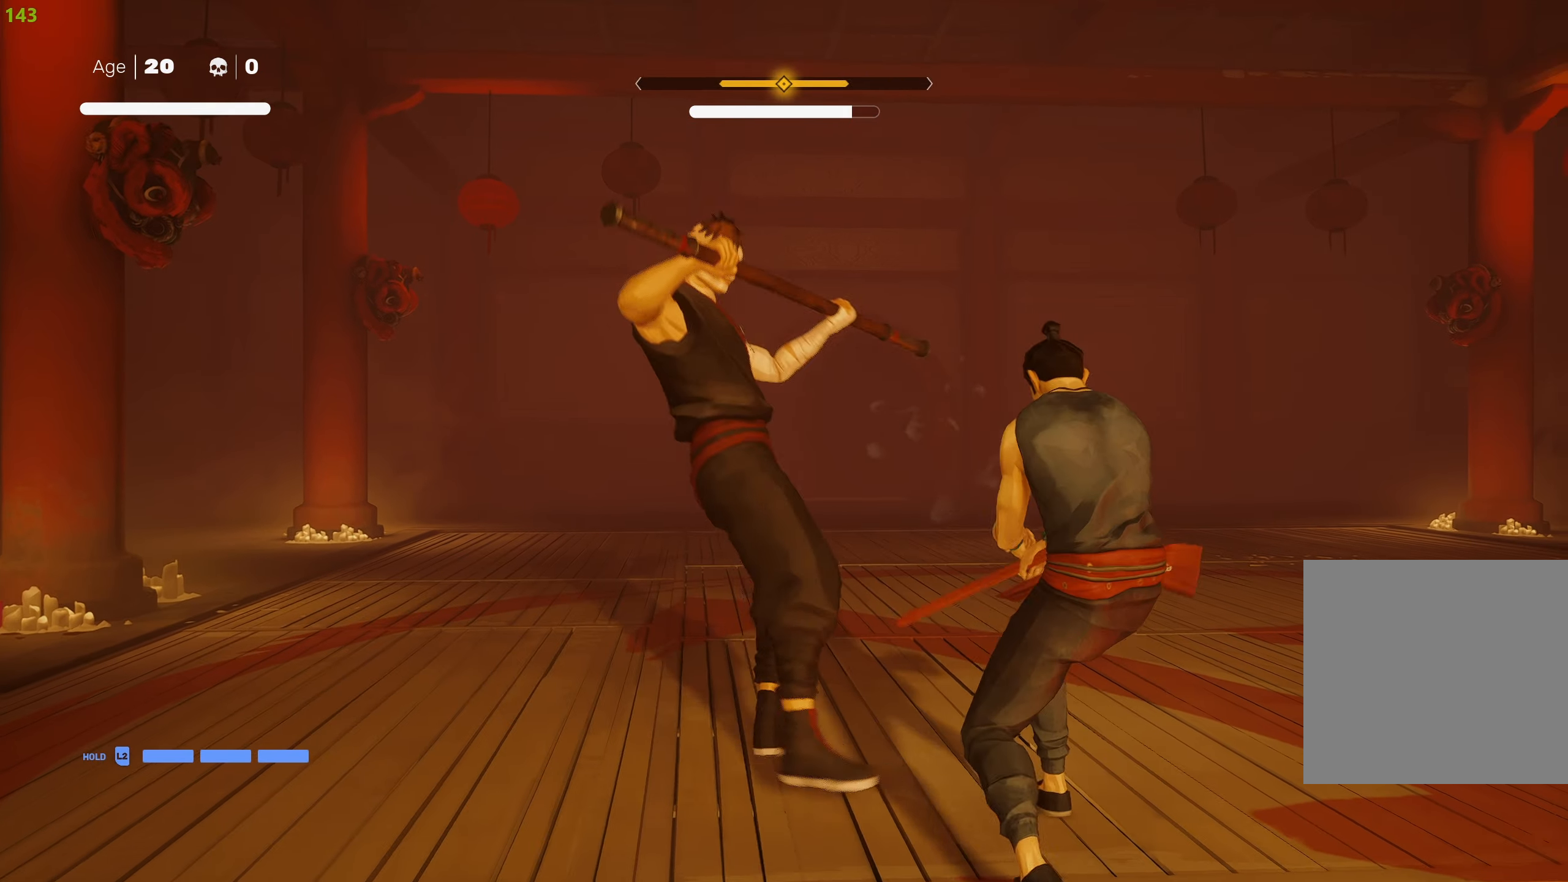
{"buttons": [], "left_stick": "center", "right_stick": "center", "events": [[17, "TRIANGLE", "down"], [117, "TRIANGLE", "up"], [167, "TRIANGLE", "down"], [267, "TRIANGLE", "up"]]}
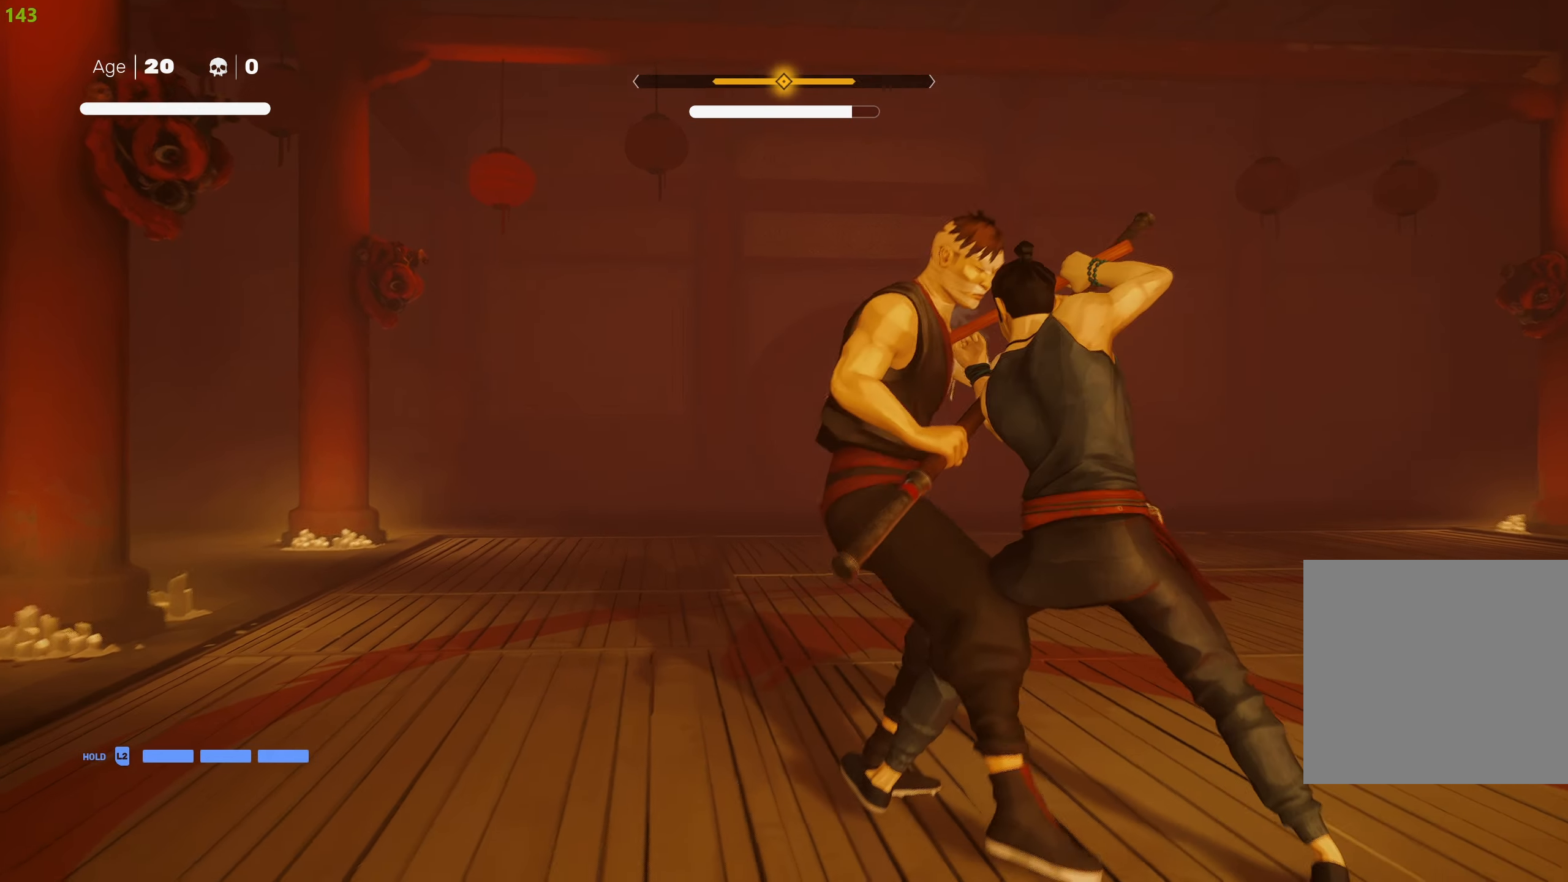
{"buttons": ["L2"], "left_stick": "down", "right_stick": "center", "events": [[67, "R2", "down"], [100, "left_stick", "right"], [200, "left_stick", "down-right"], [217, "R2", "up"], [350, "left_stick", "down"], [367, "L2", "down"]]}
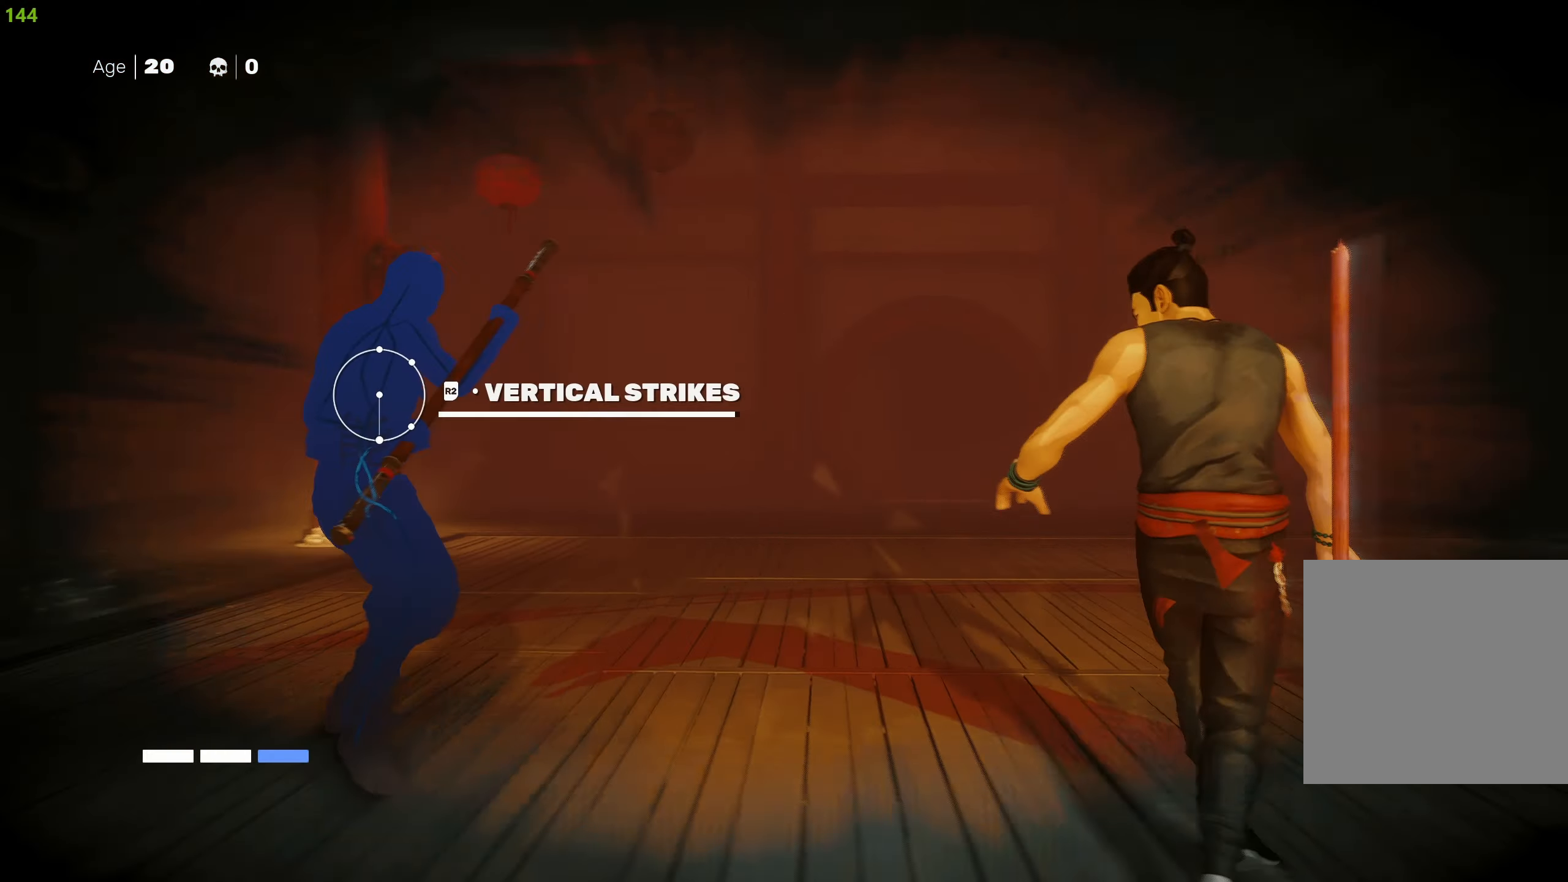
{"buttons": ["L2"], "left_stick": "down", "right_stick": "center", "events": [[300, "R2", "down"], [434, "R2", "up"]]}
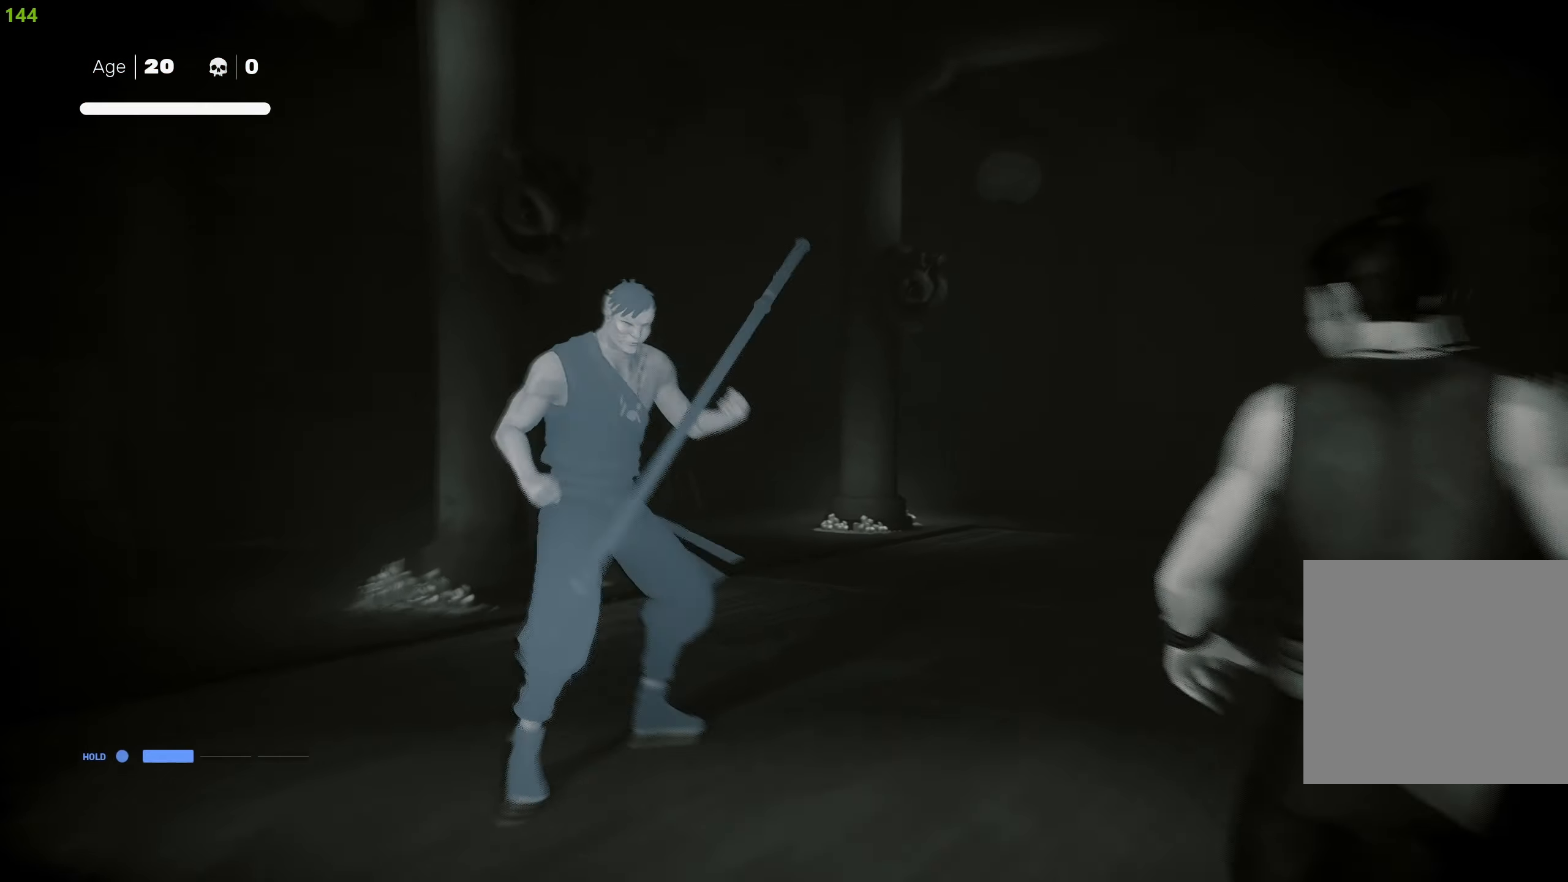
{"buttons": [], "left_stick": "center", "right_stick": "center", "events": [[117, "L2", "up"], [117, "left_stick", "center"]]}
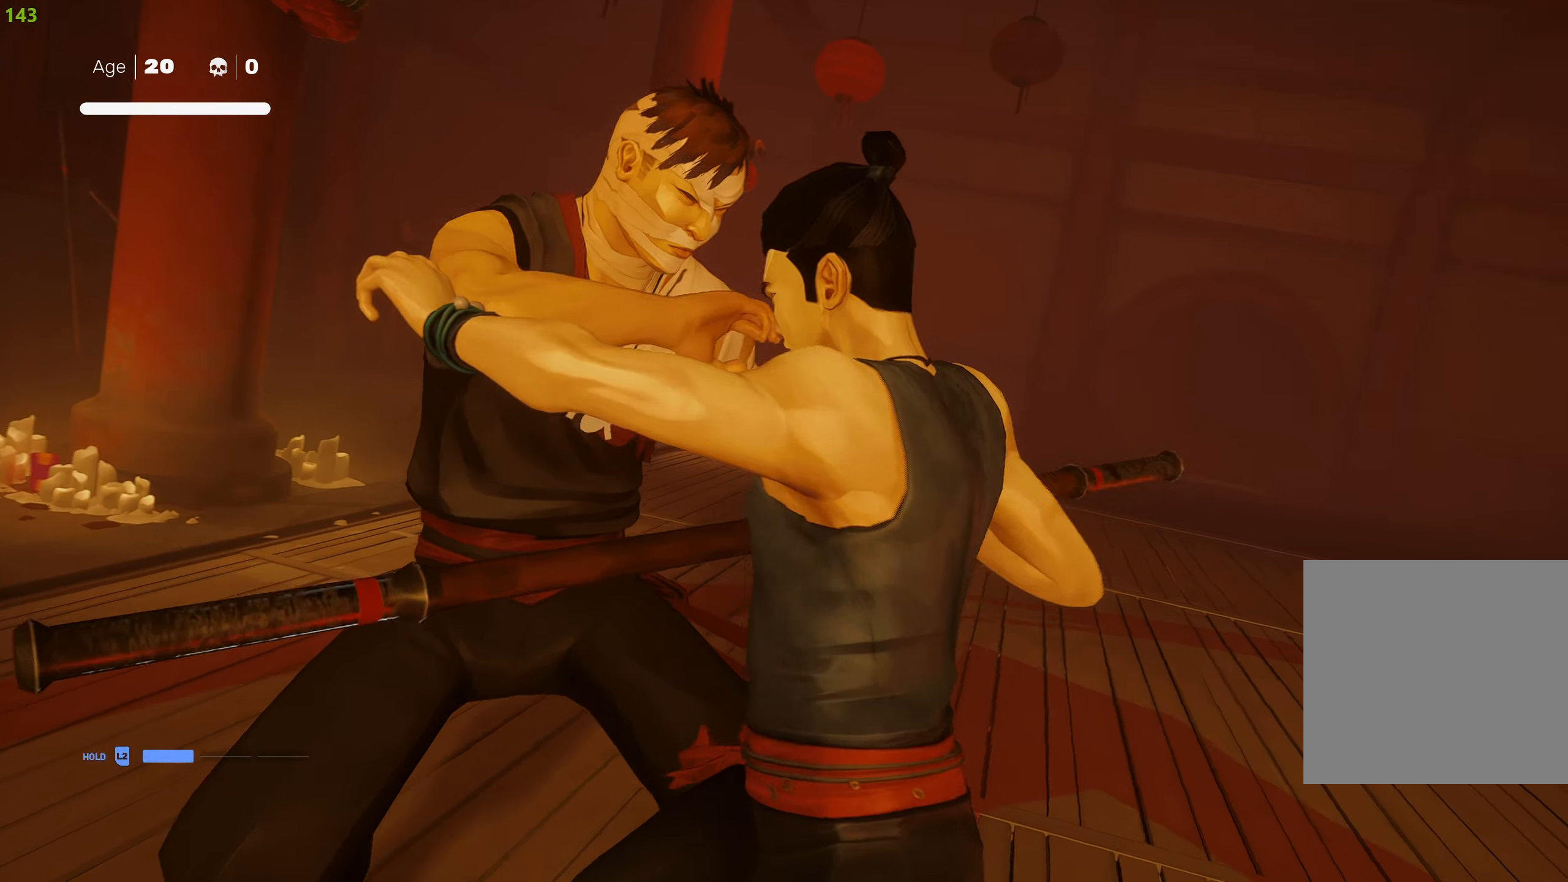
{"buttons": [], "left_stick": "center", "right_stick": "center", "events": []}
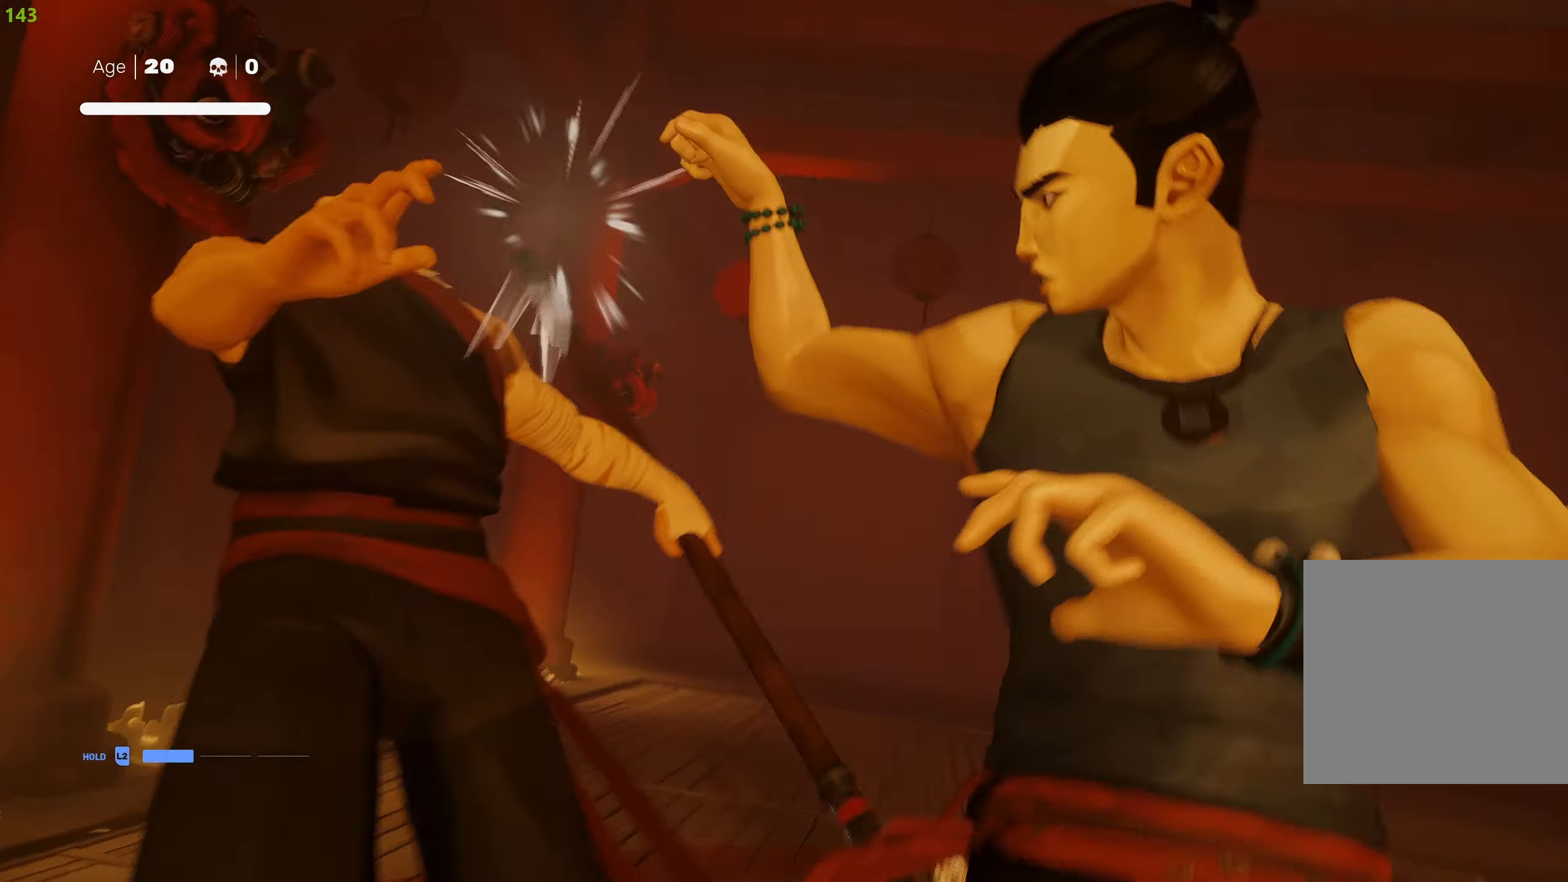
{"buttons": ["TRIANGLE"], "left_stick": "center", "right_stick": "center", "events": [[134, "TRIANGLE", "down"]]}
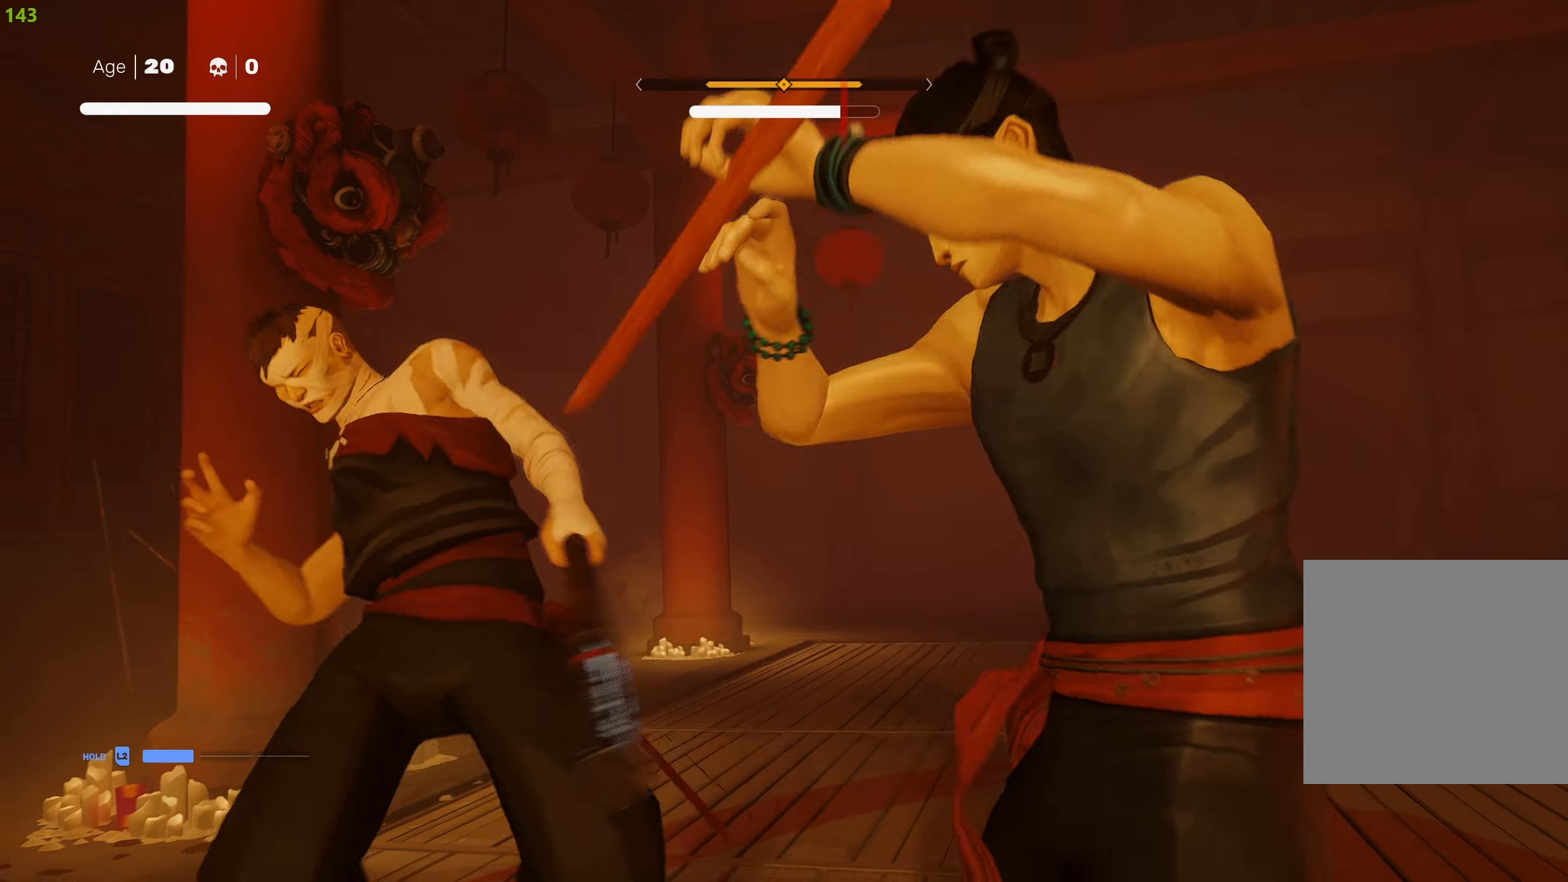
{"buttons": ["TRIANGLE"], "left_stick": "up-left", "right_stick": "center", "events": [[366, "left_stick", "up-left"]]}
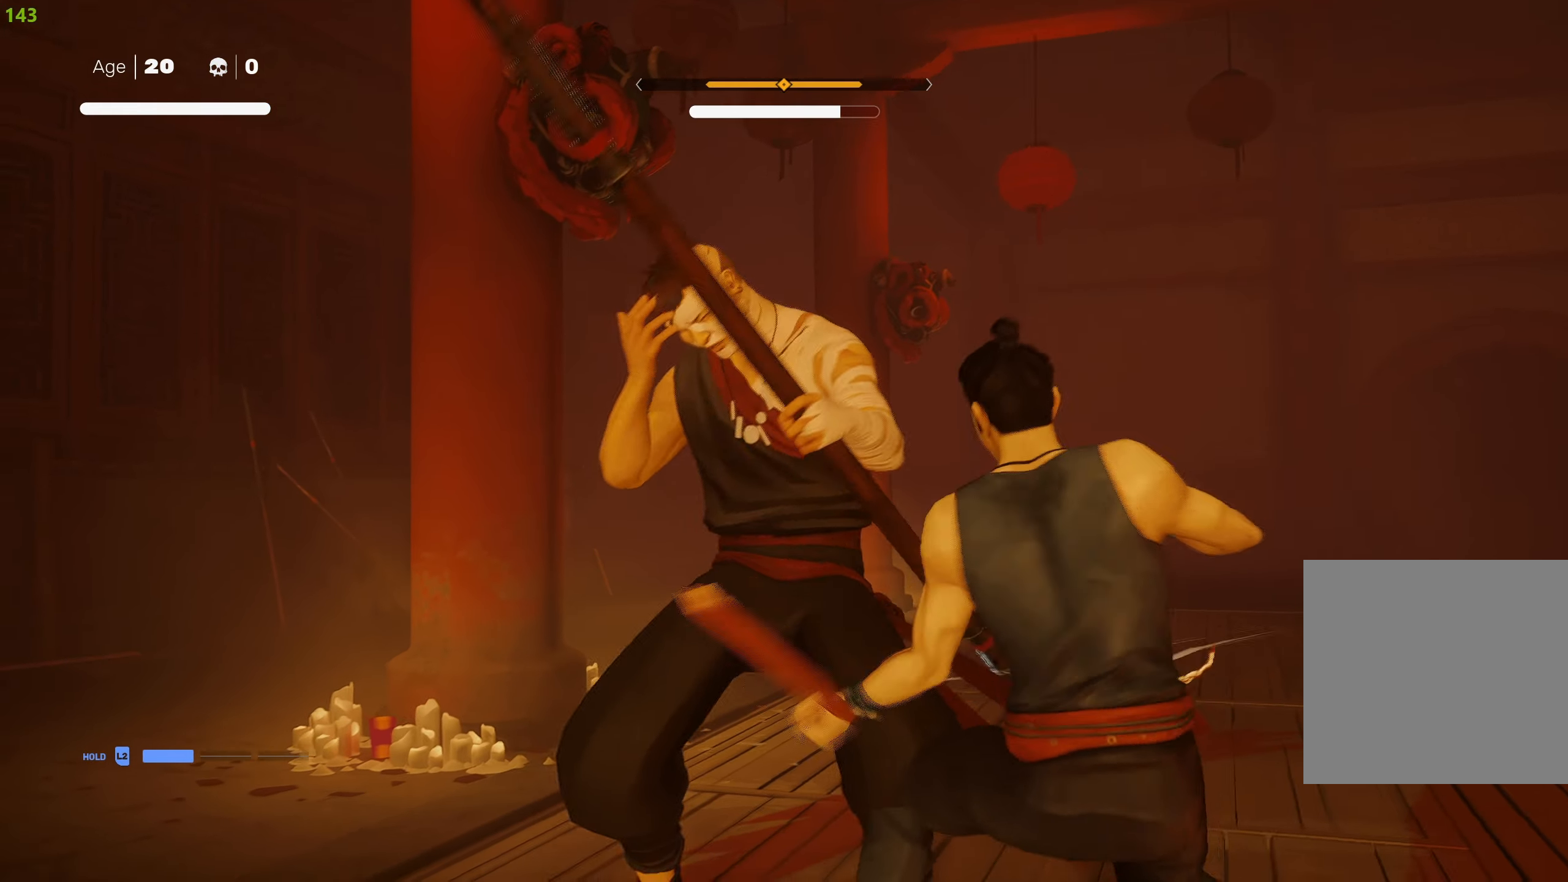
{"buttons": ["CIRCLE"], "left_stick": "up-left", "right_stick": "center", "events": [[200, "TRIANGLE", "up"], [350, "R2", "down"], [483, "CIRCLE", "down"], [483, "R2", "up"]]}
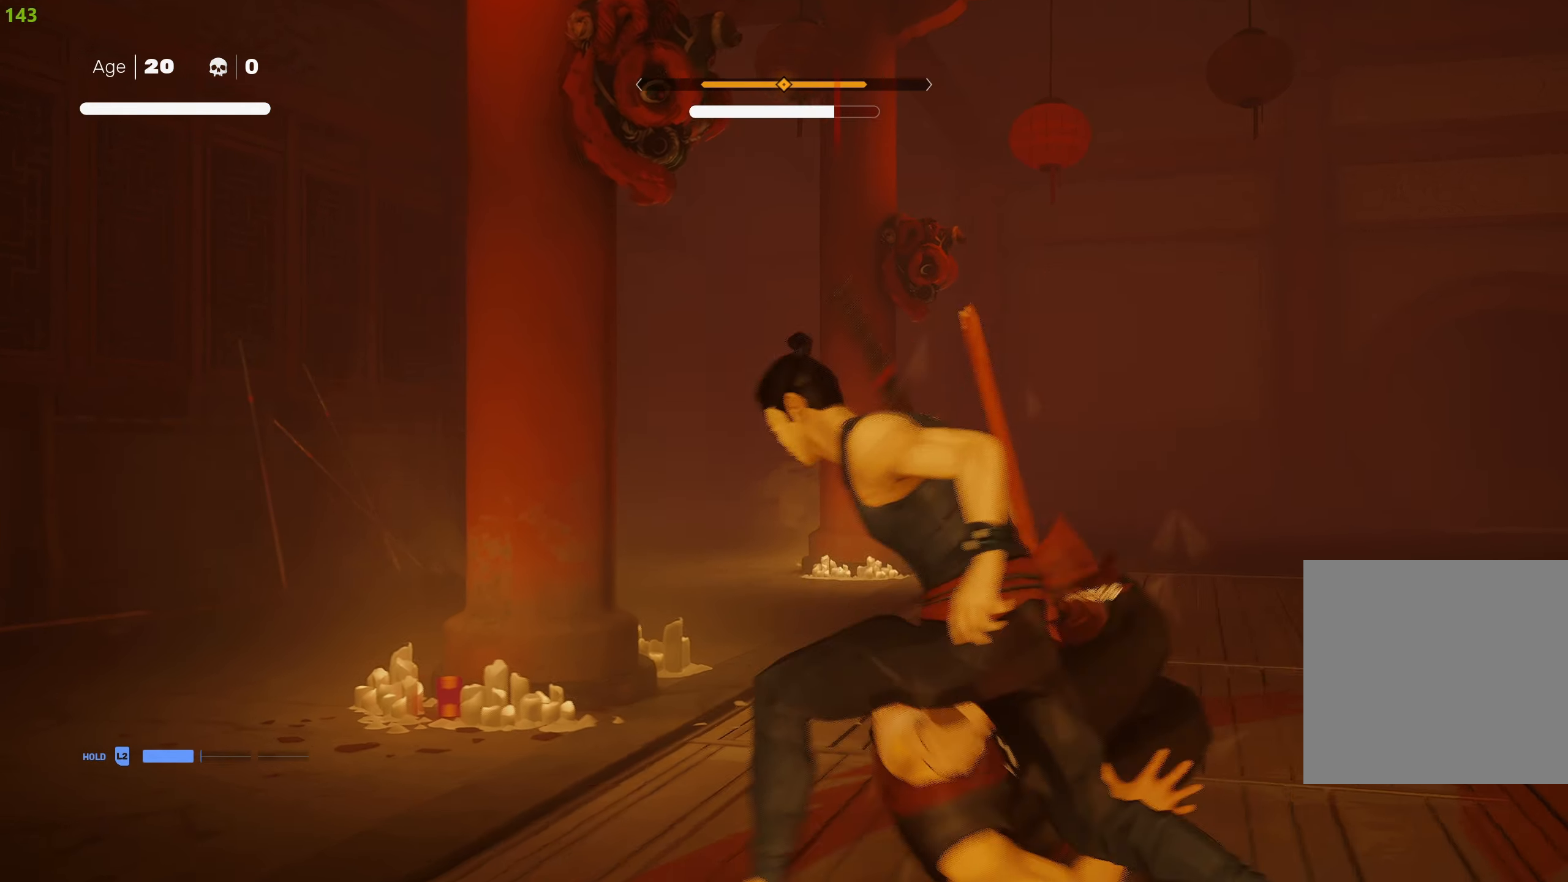
{"buttons": [], "left_stick": "center", "right_stick": "center", "events": [[33, "left_stick", "up"], [133, "left_stick", "up-right"], [366, "left_stick", "center"], [483, "CIRCLE", "up"]]}
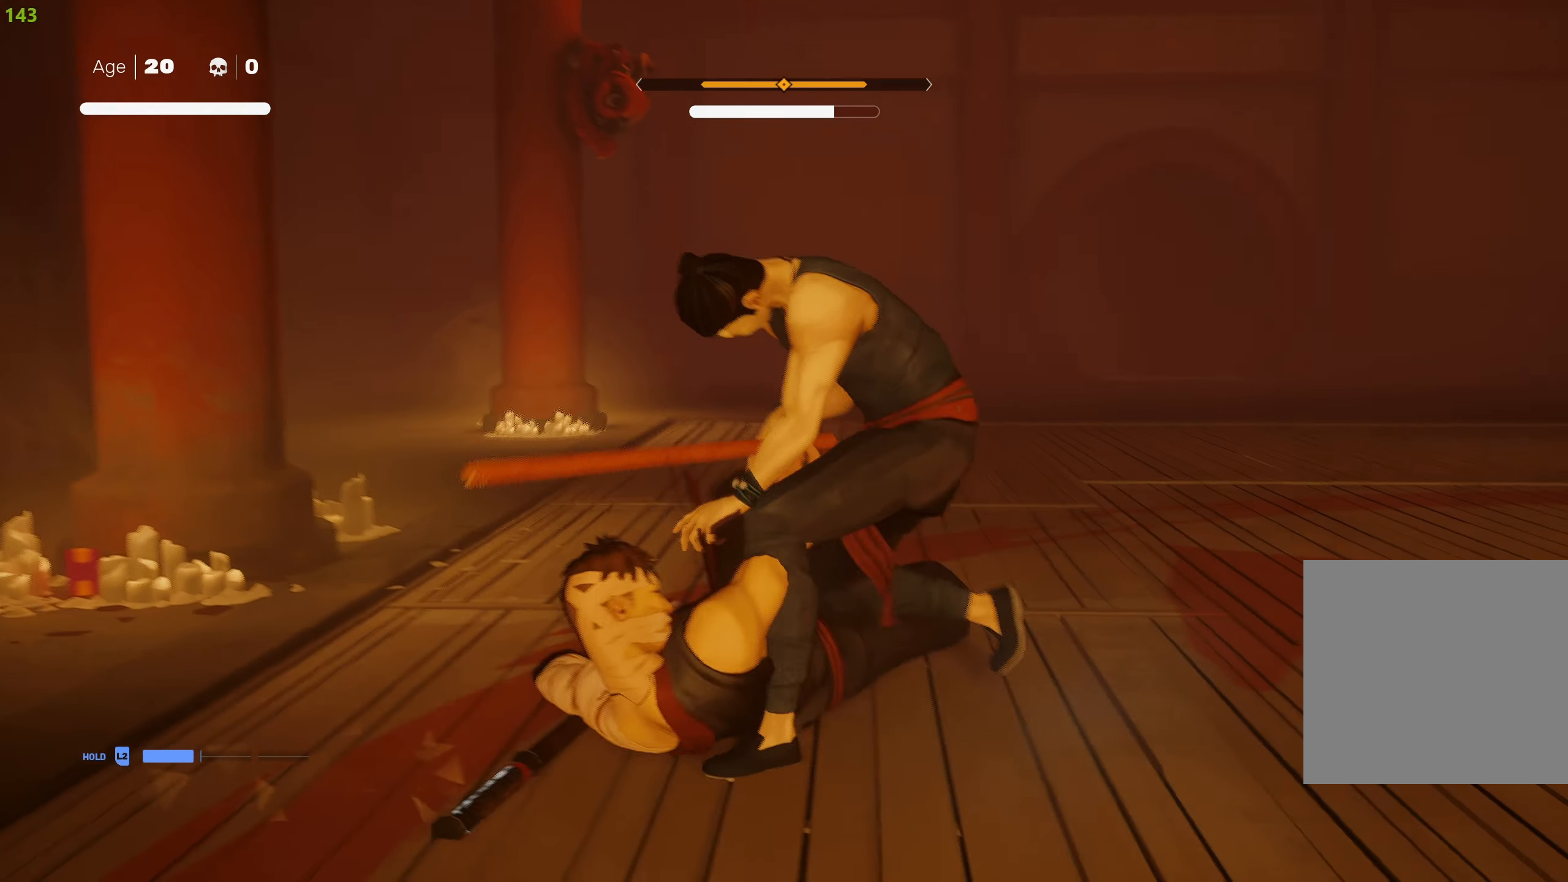
{"buttons": [], "left_stick": "center", "right_stick": "center", "events": []}
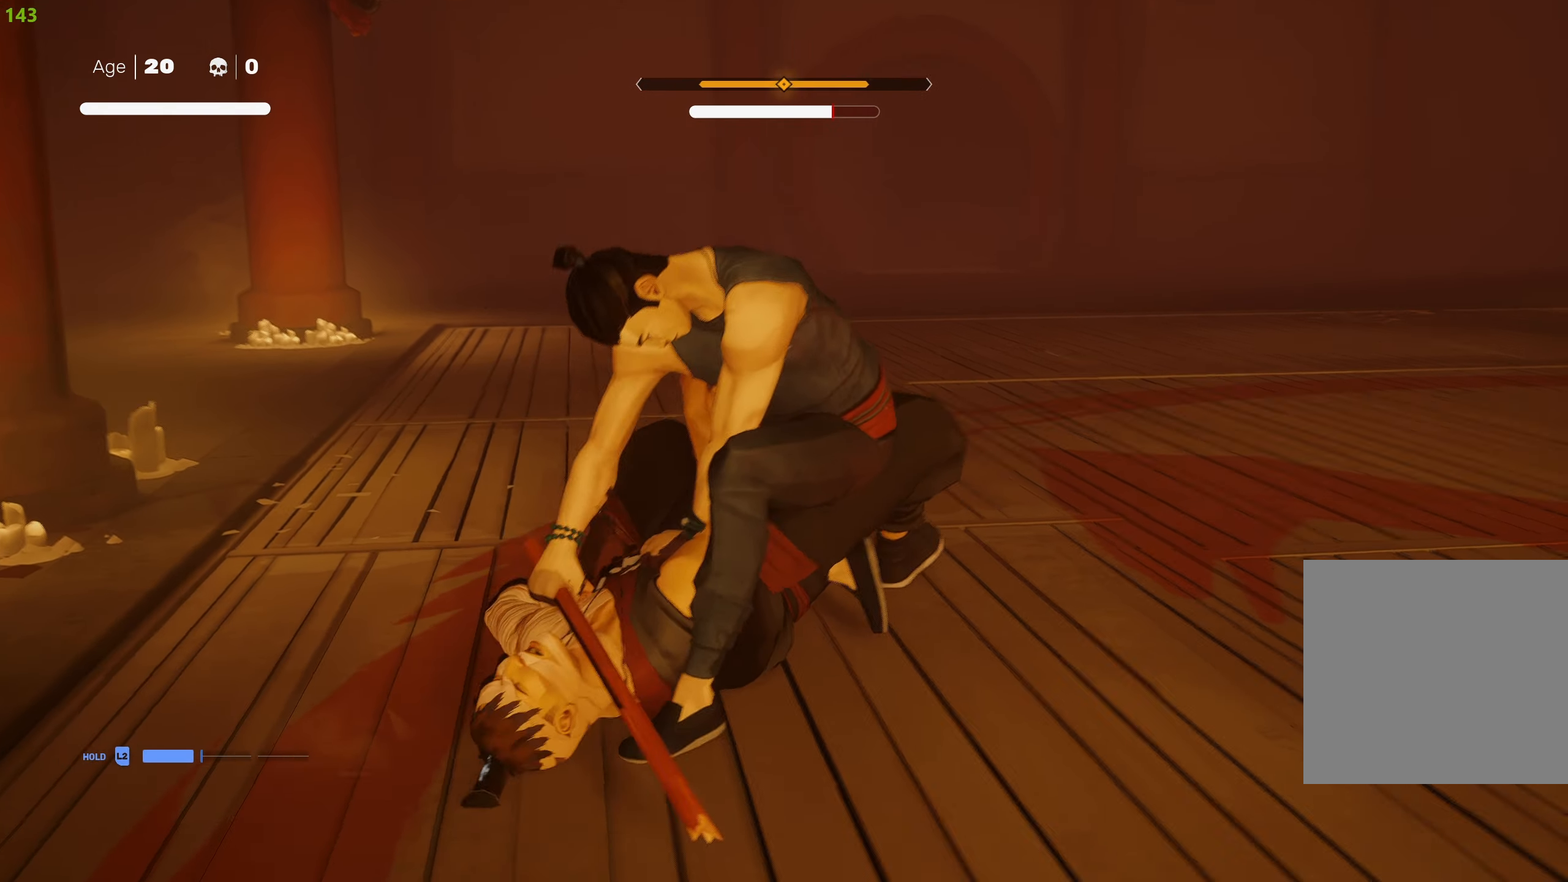
{"buttons": [], "left_stick": "center", "right_stick": "center", "events": []}
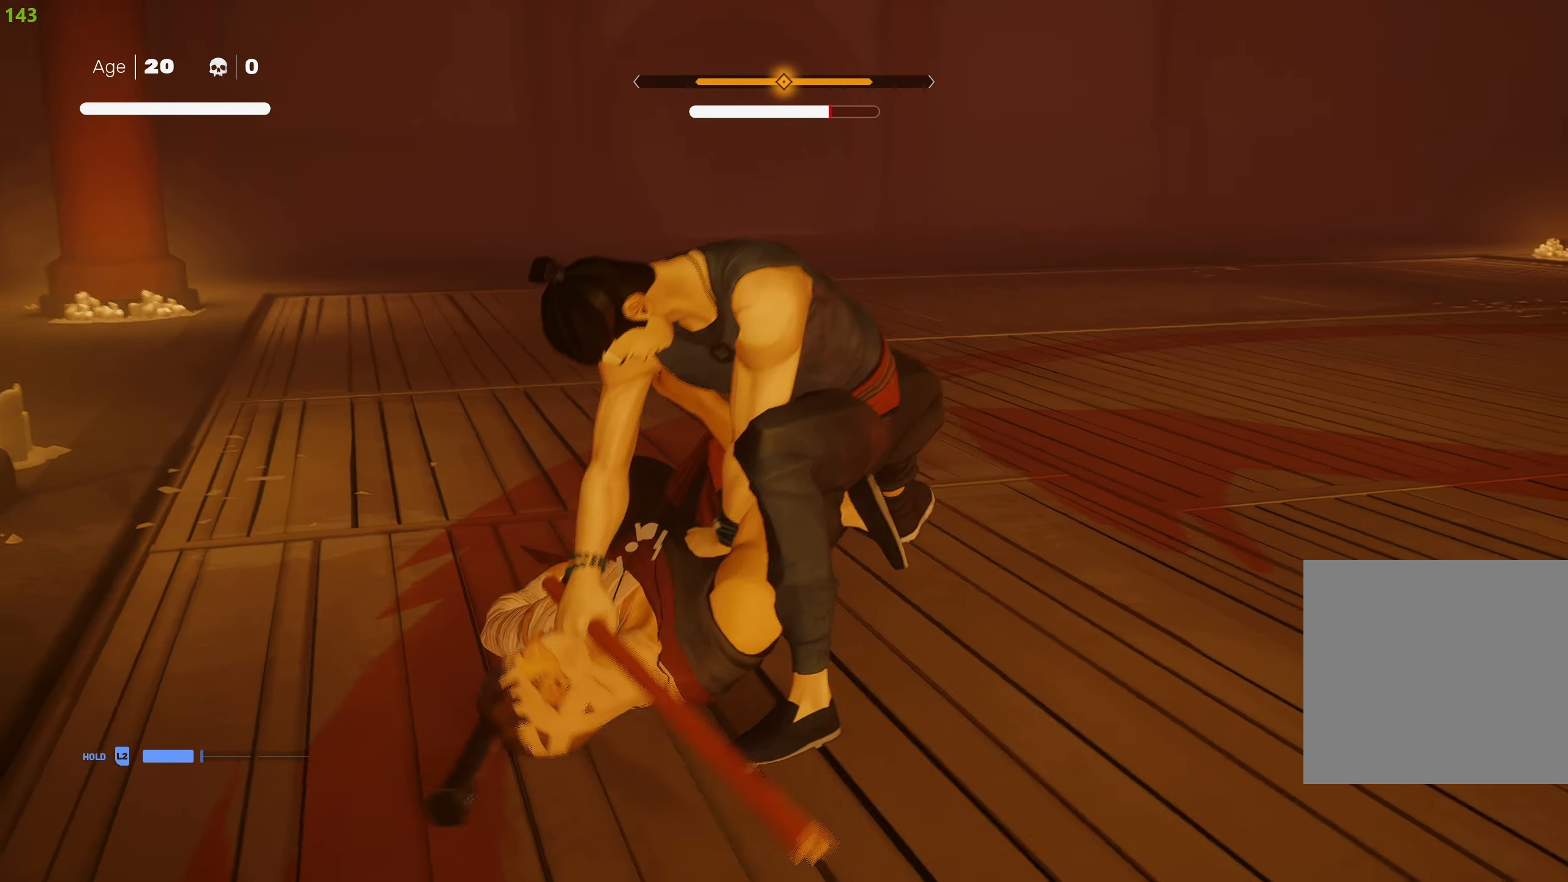
{"buttons": ["TRIANGLE"], "left_stick": "center", "right_stick": "center", "events": [[250, "TRIANGLE", "down"], [350, "TRIANGLE", "up"], [400, "TRIANGLE", "down"]]}
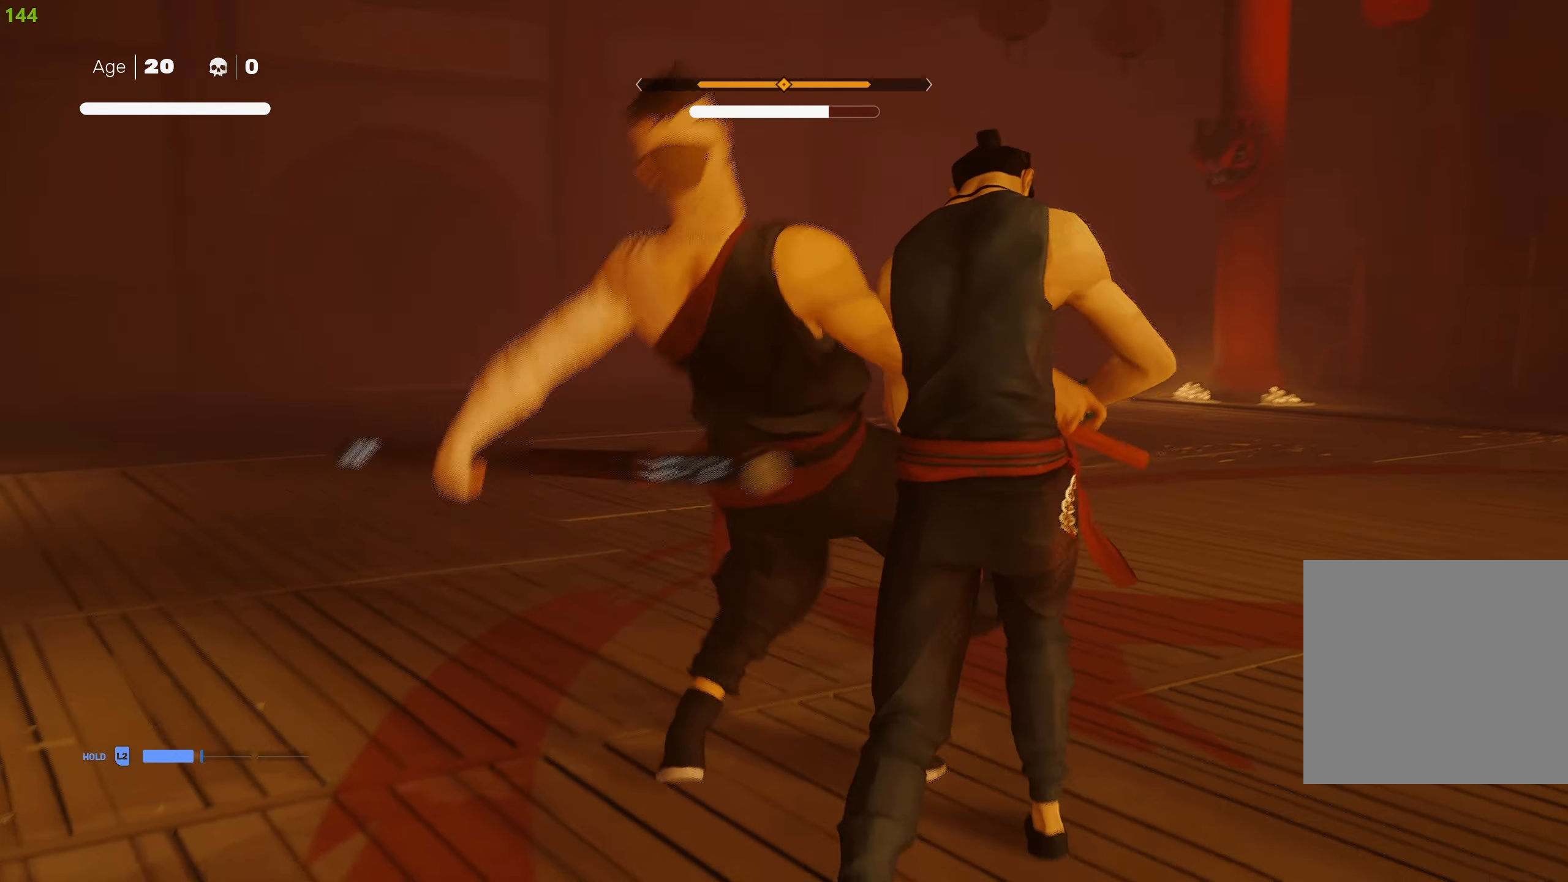
{"buttons": [], "left_stick": "center", "right_stick": "center", "events": [[16, "TRIANGLE", "up"], [66, "TRIANGLE", "down"], [166, "TRIANGLE", "up"], [216, "TRIANGLE", "down"], [333, "TRIANGLE", "up"], [383, "TRIANGLE", "down"], [500, "TRIANGLE", "up"]]}
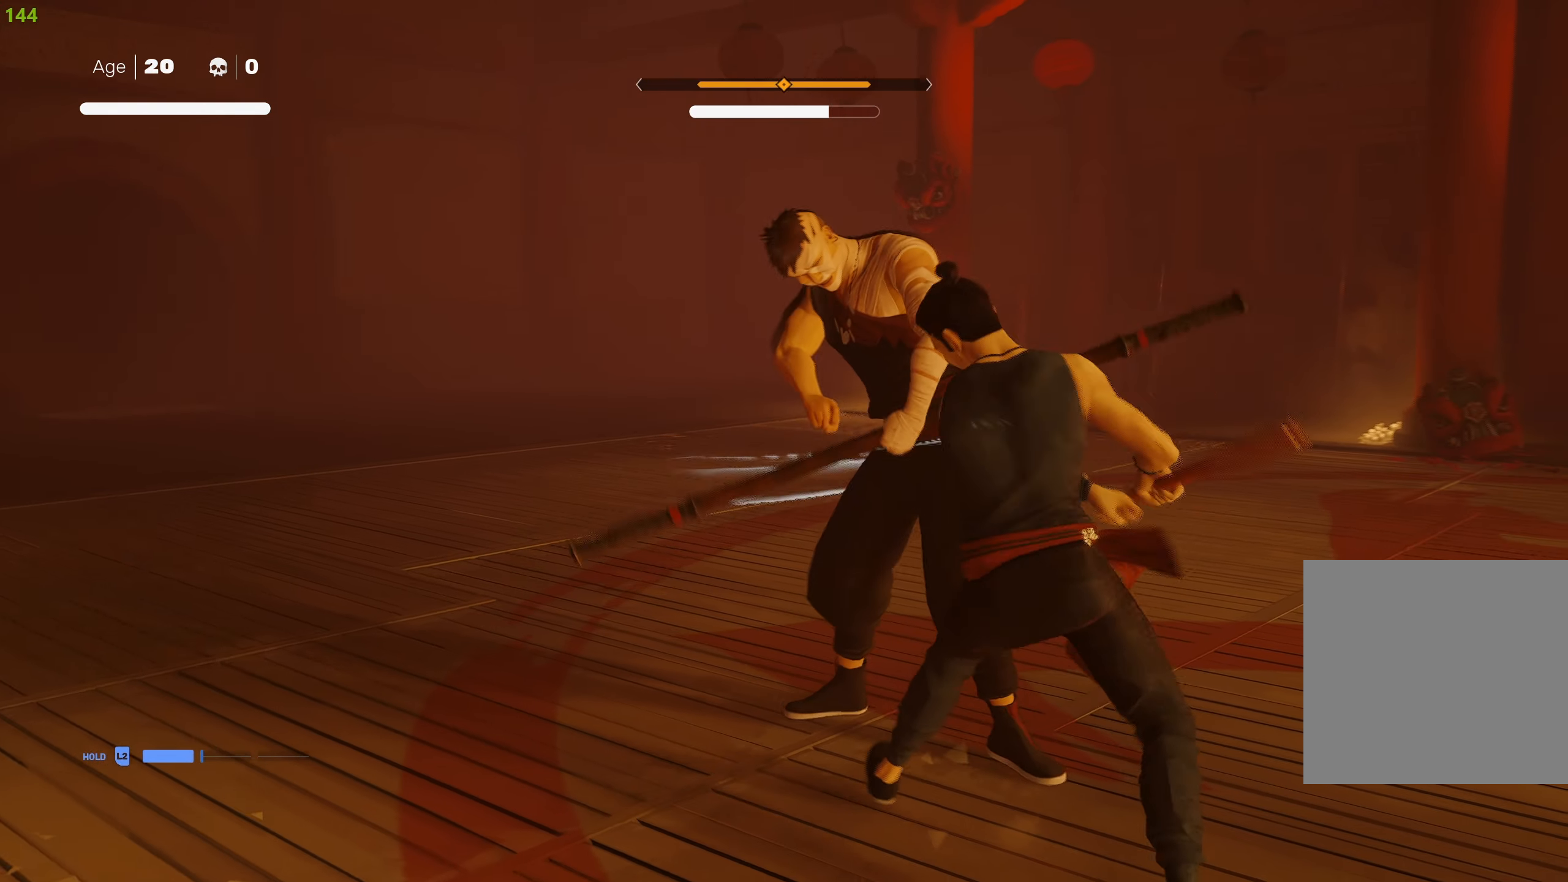
{"buttons": ["TRIANGLE"], "left_stick": "center", "right_stick": "center", "events": [[100, "TRIANGLE", "down"], [200, "TRIANGLE", "up"], [250, "TRIANGLE", "down"], [350, "TRIANGLE", "up"], [400, "TRIANGLE", "down"]]}
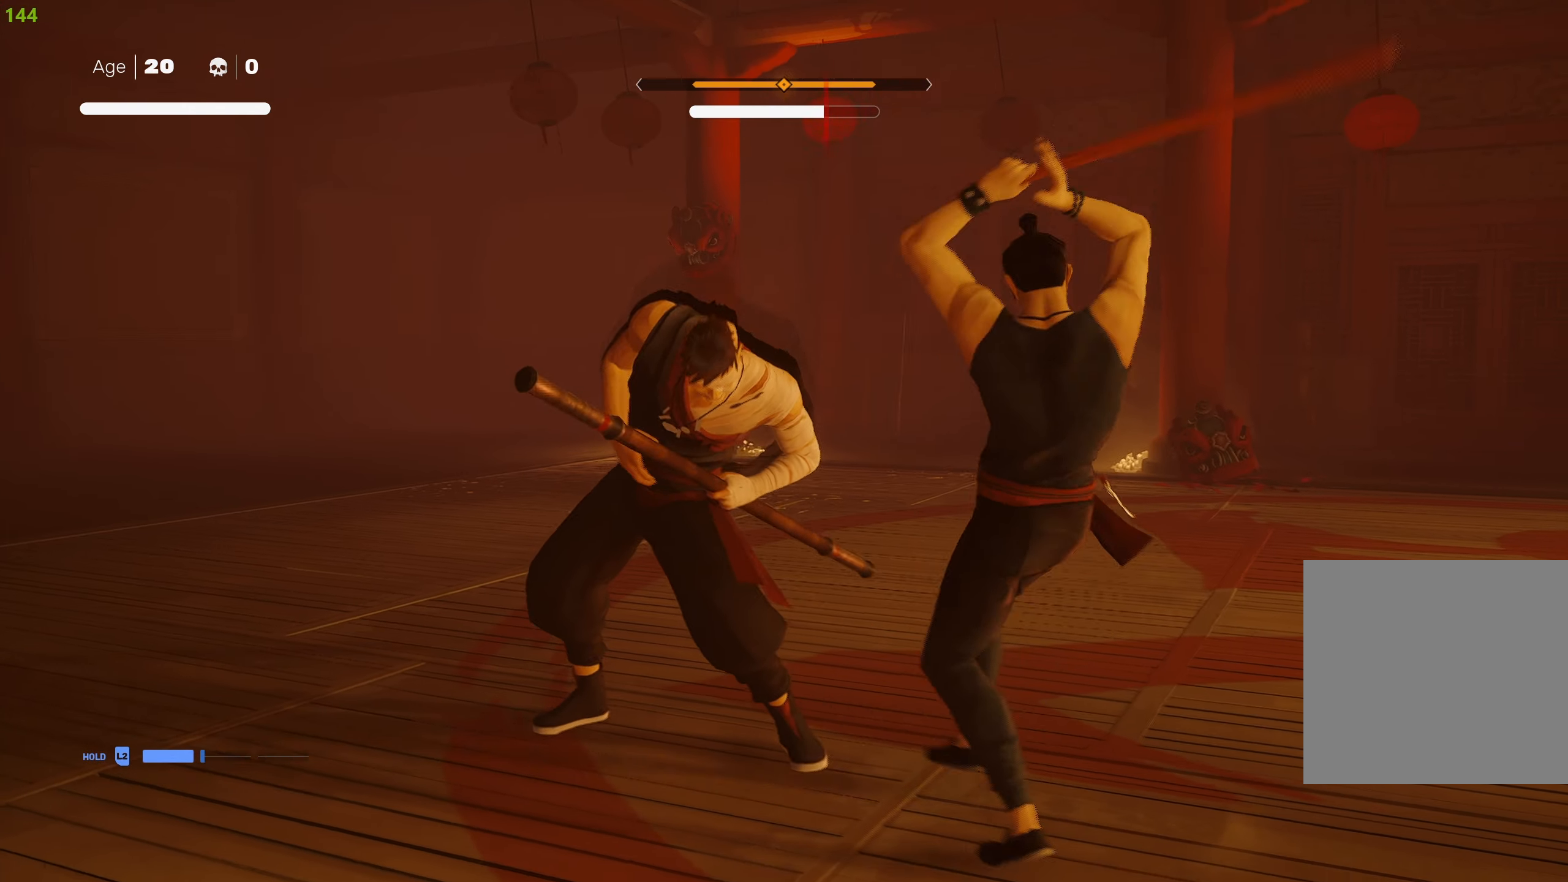
{"buttons": [], "left_stick": "center", "right_stick": "center", "events": [[16, "TRIANGLE", "up"], [66, "TRIANGLE", "down"], [166, "TRIANGLE", "up"], [216, "TRIANGLE", "down"], [316, "TRIANGLE", "up"], [366, "TRIANGLE", "down"], [483, "TRIANGLE", "up"]]}
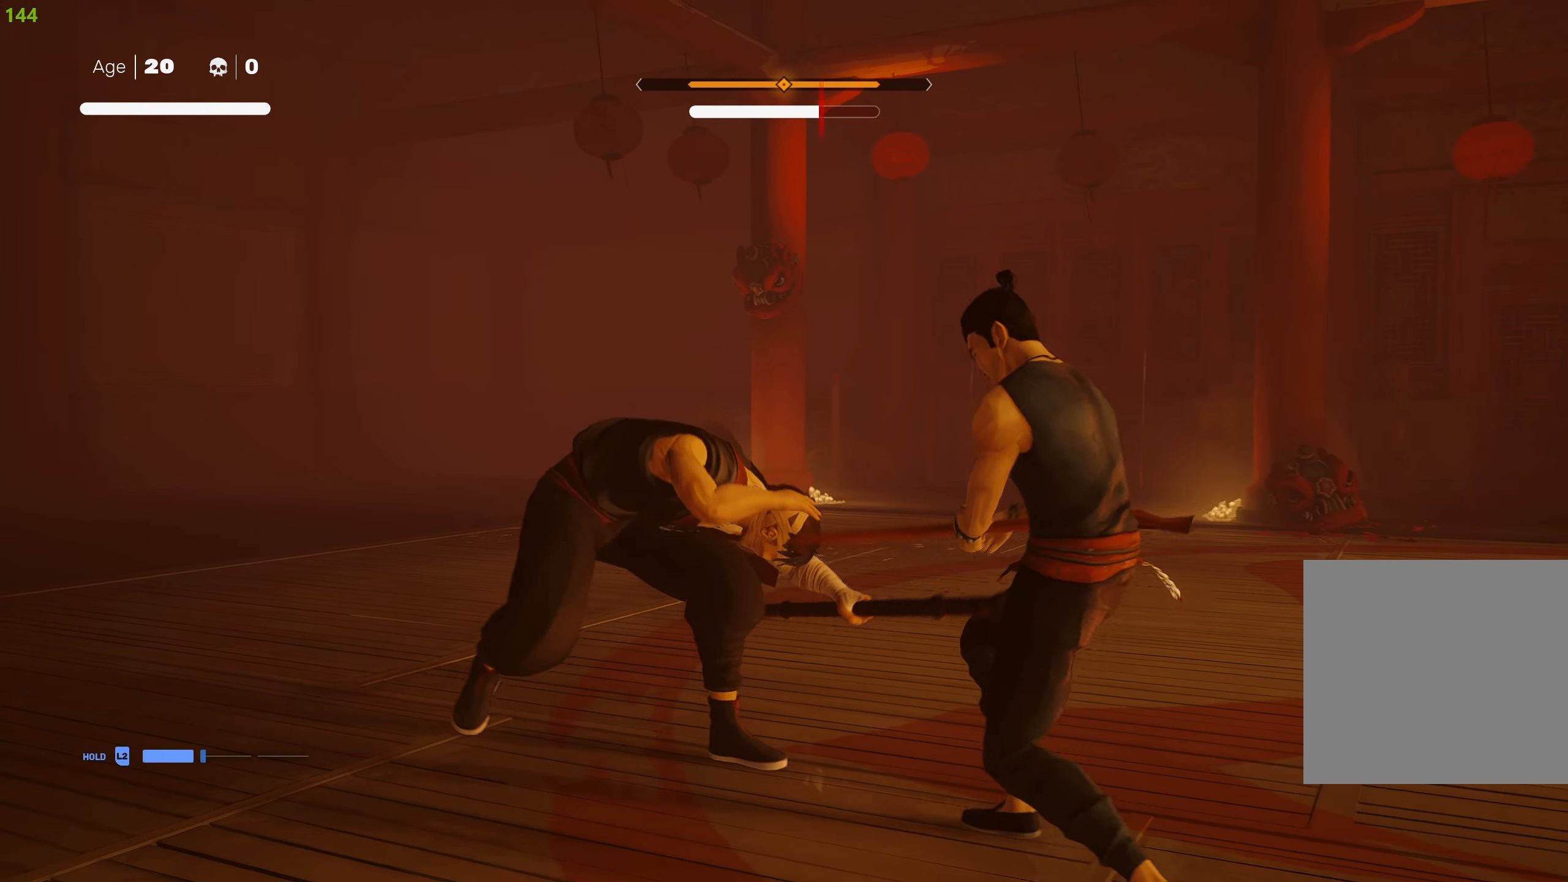
{"buttons": [], "left_stick": "center", "right_stick": "center", "events": [[33, "TRIANGLE", "down"], [150, "TRIANGLE", "up"], [200, "TRIANGLE", "down"], [300, "TRIANGLE", "up"], [366, "TRIANGLE", "down"], [483, "TRIANGLE", "up"]]}
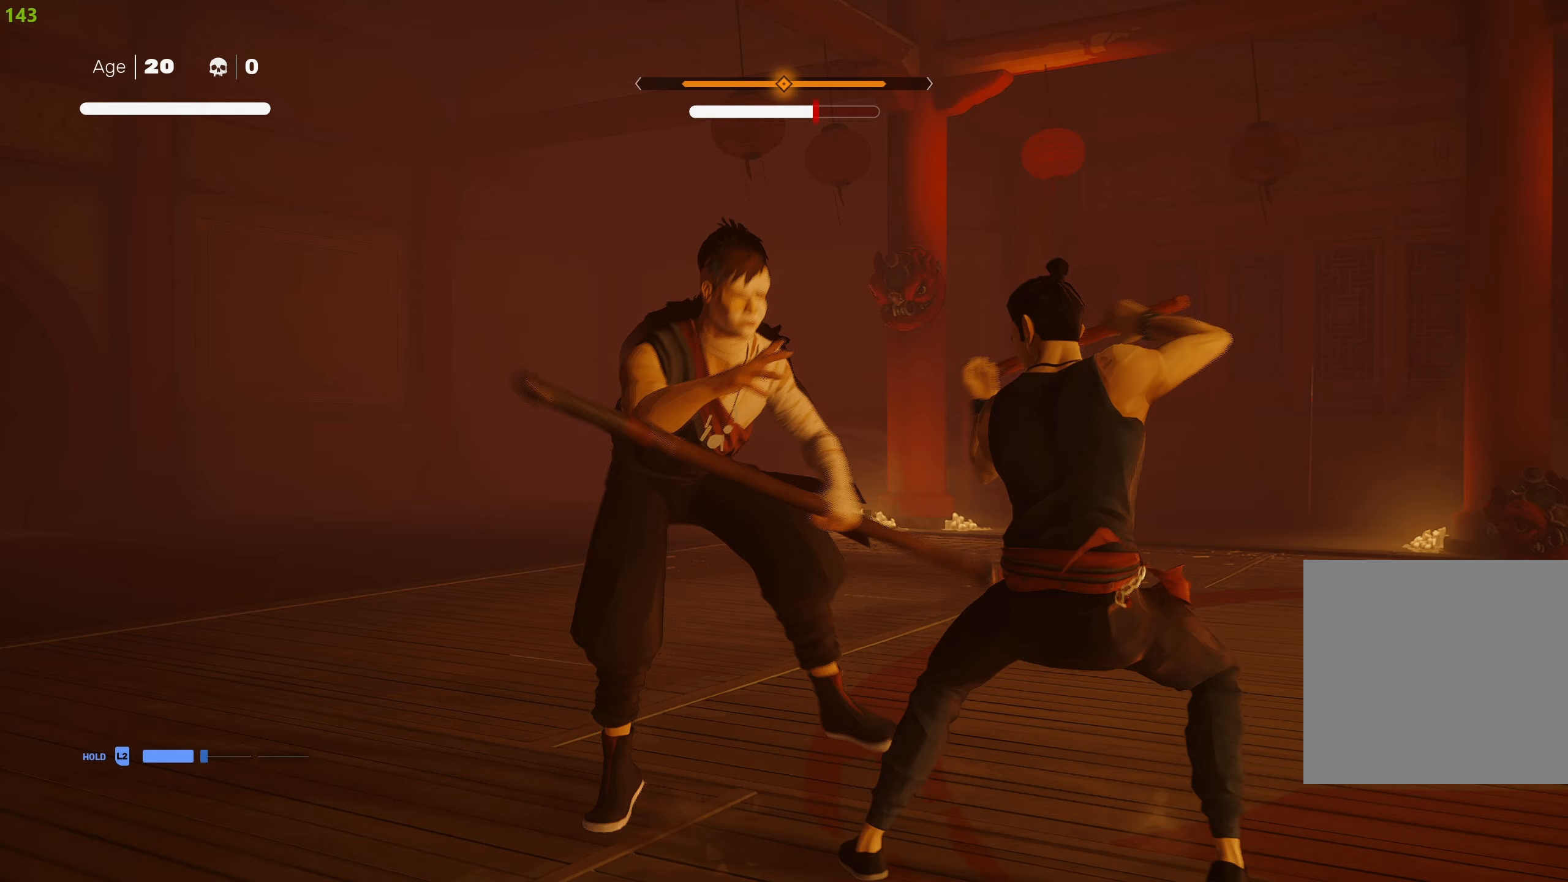
{"buttons": [], "left_stick": "center", "right_stick": "center", "events": [[100, "R1", "down"], [183, "R1", "up"], [250, "R1", "down"], [317, "R1", "up"], [367, "R1", "down"], [433, "R1", "up"]]}
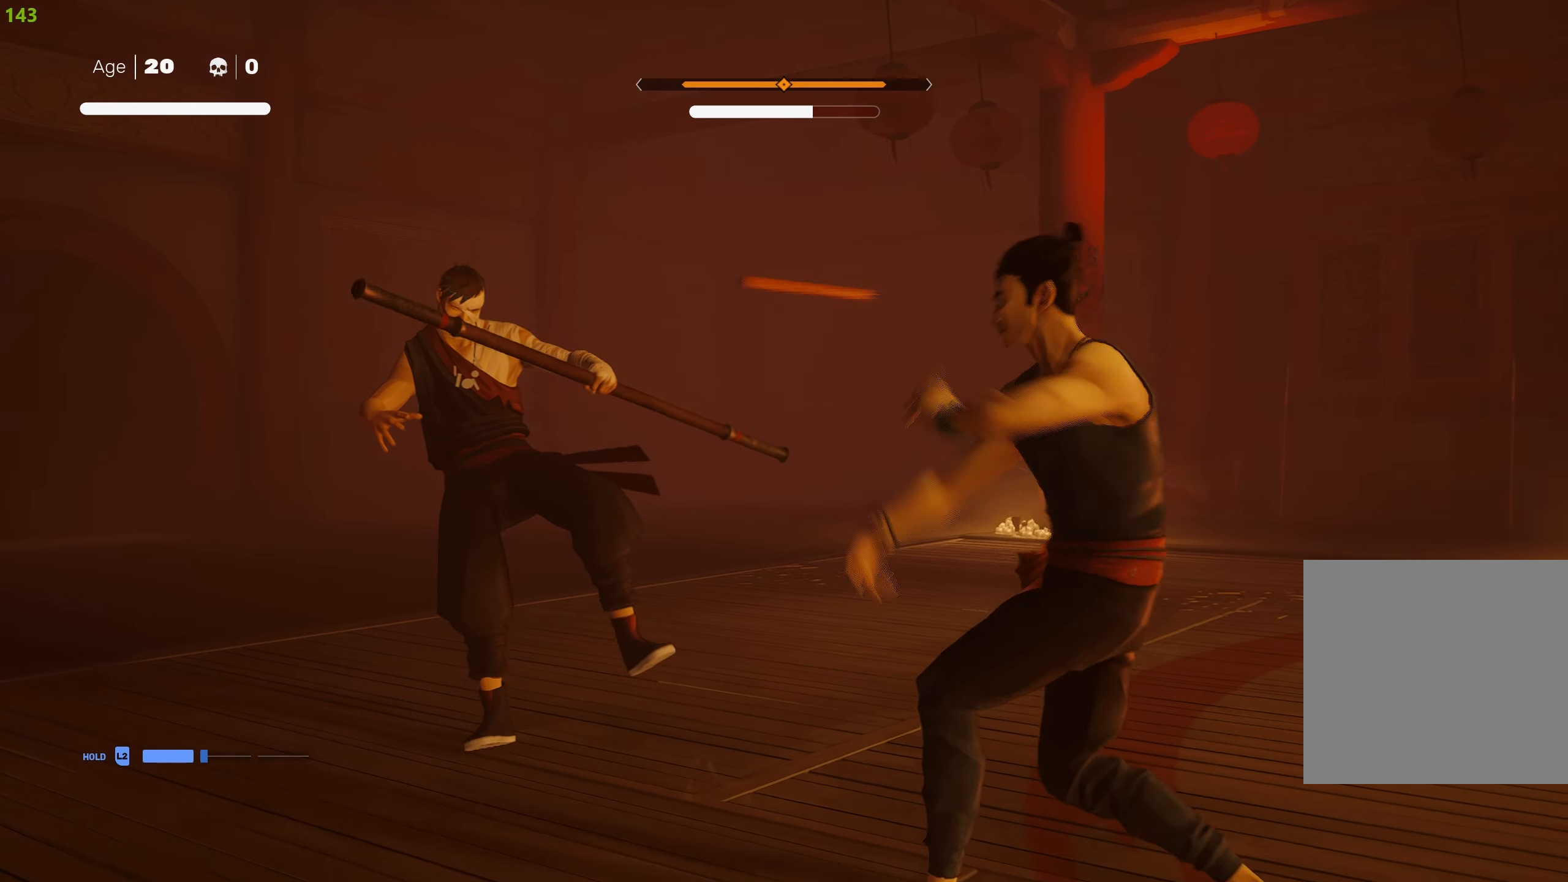
{"buttons": ["R2"], "left_stick": "up-left", "right_stick": "center", "events": [[17, "left_stick", "up-left"], [133, "R2", "down"]]}
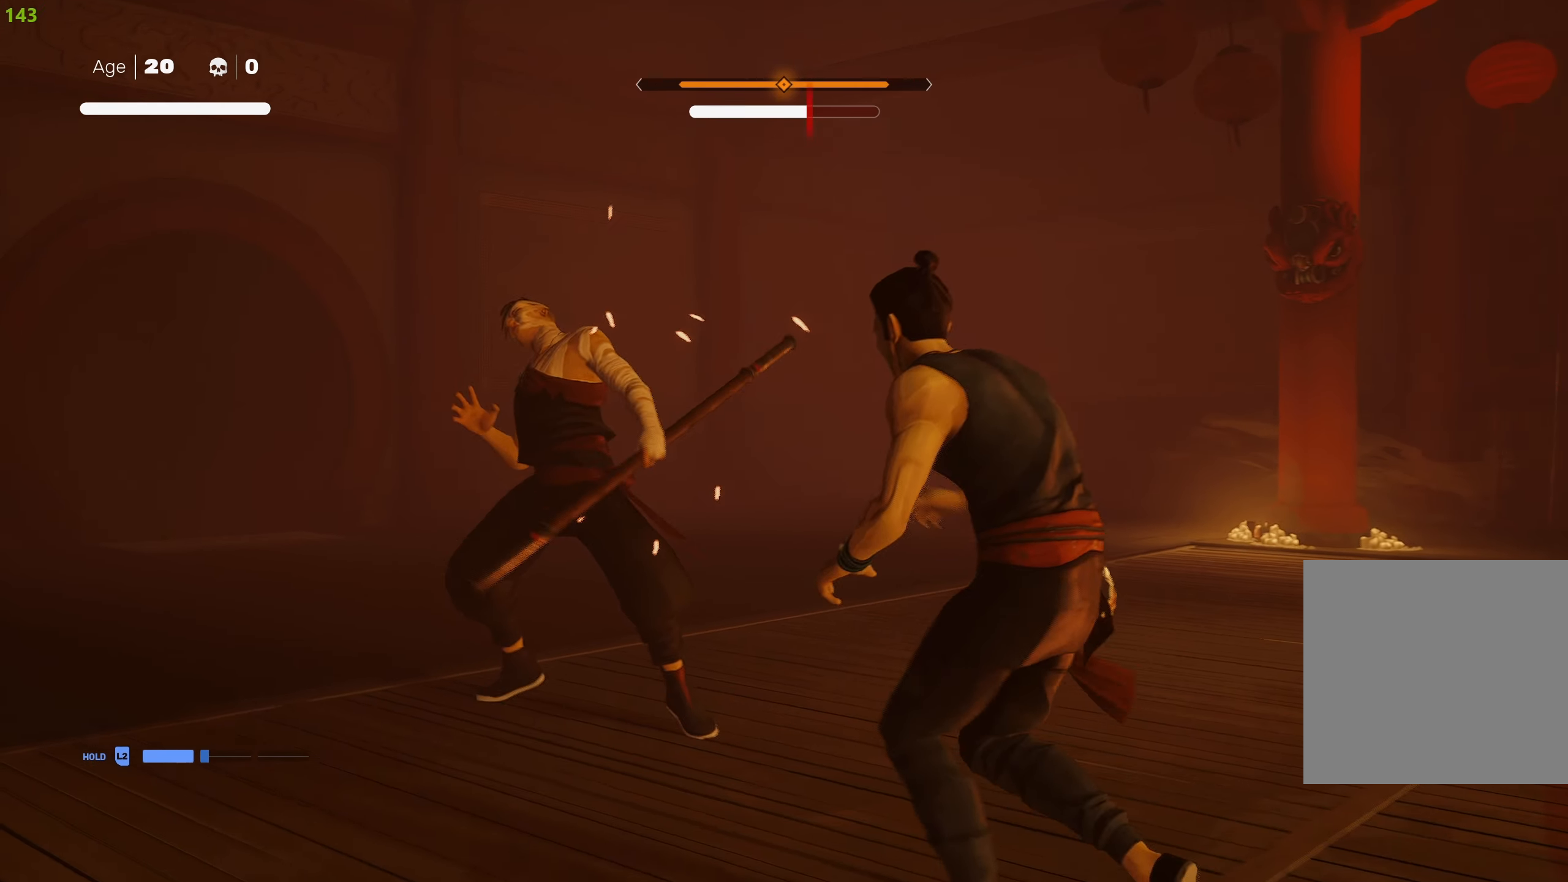
{"buttons": [], "left_stick": "center", "right_stick": "center", "events": [[33, "TRIANGLE", "down"], [133, "TRIANGLE", "up"], [183, "TRIANGLE", "down"], [283, "TRIANGLE", "up"], [367, "R2", "up"], [367, "left_stick", "center"]]}
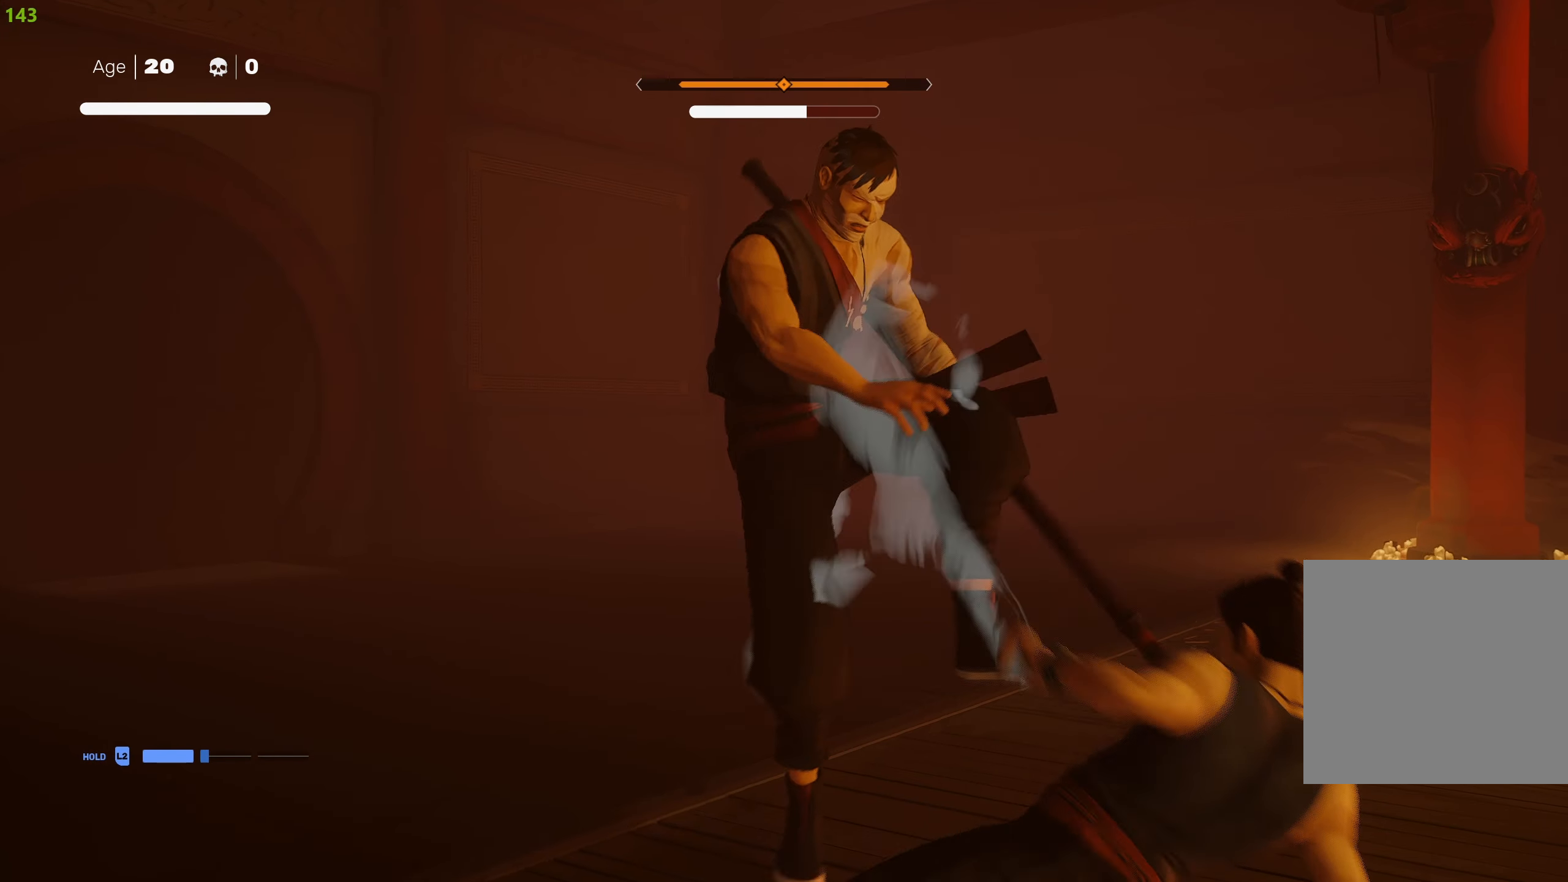
{"buttons": [], "left_stick": "down", "right_stick": "center", "events": [[333, "R2", "down"], [350, "left_stick", "down"], [483, "R2", "up"]]}